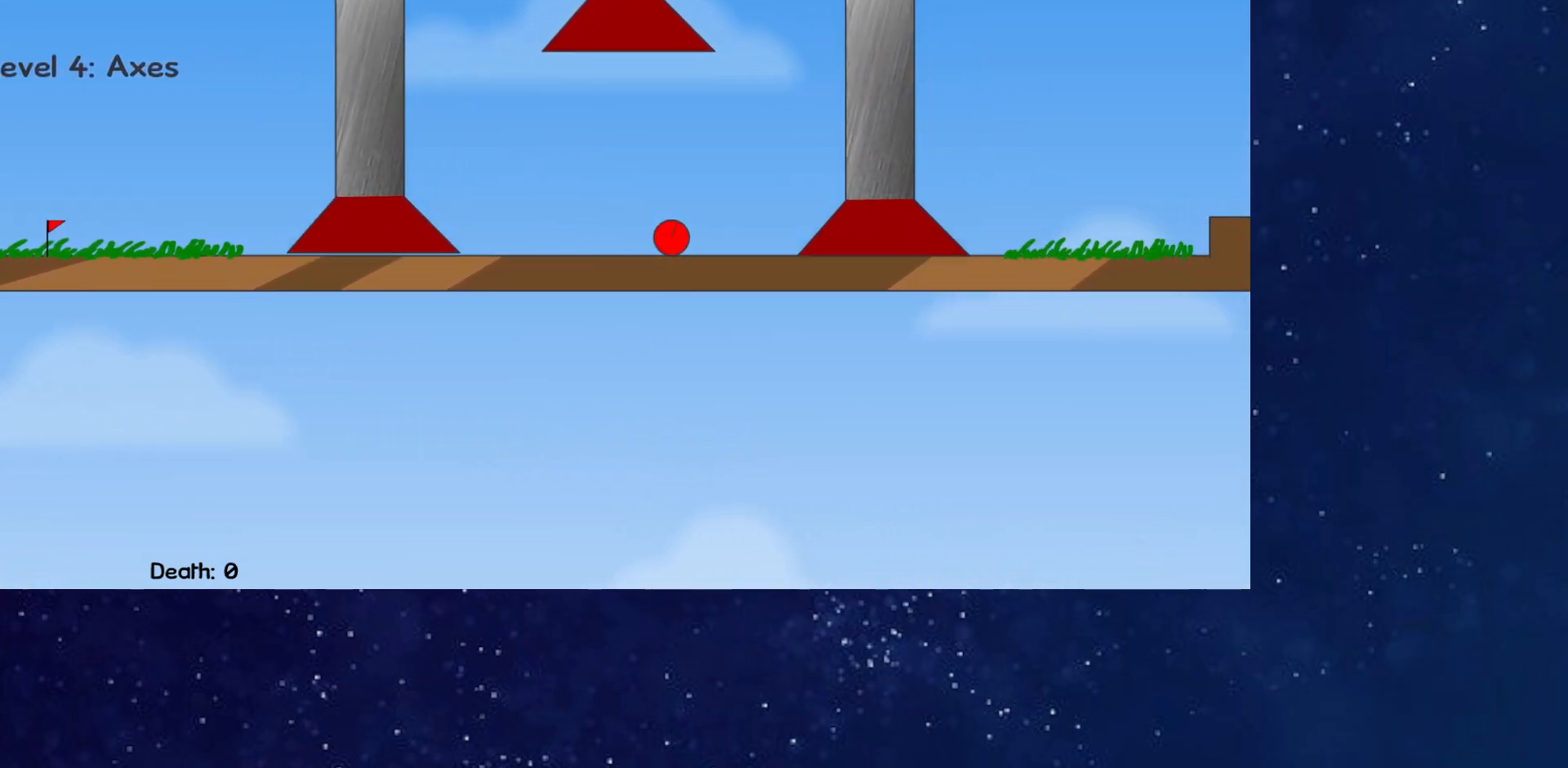
Gameplay with keyboard; each line is a JSON object with the keys held at the frame after it. "events" lists presses ("down") and releases ("up") of "down", "left", "p", "r", "right" and "up" between this image and that frame as [ms after this image, input, new state], when the widget could be followed in between. No other keys are recorded. Mouse input is not recorded.
{"keys": ["right"], "events": []}
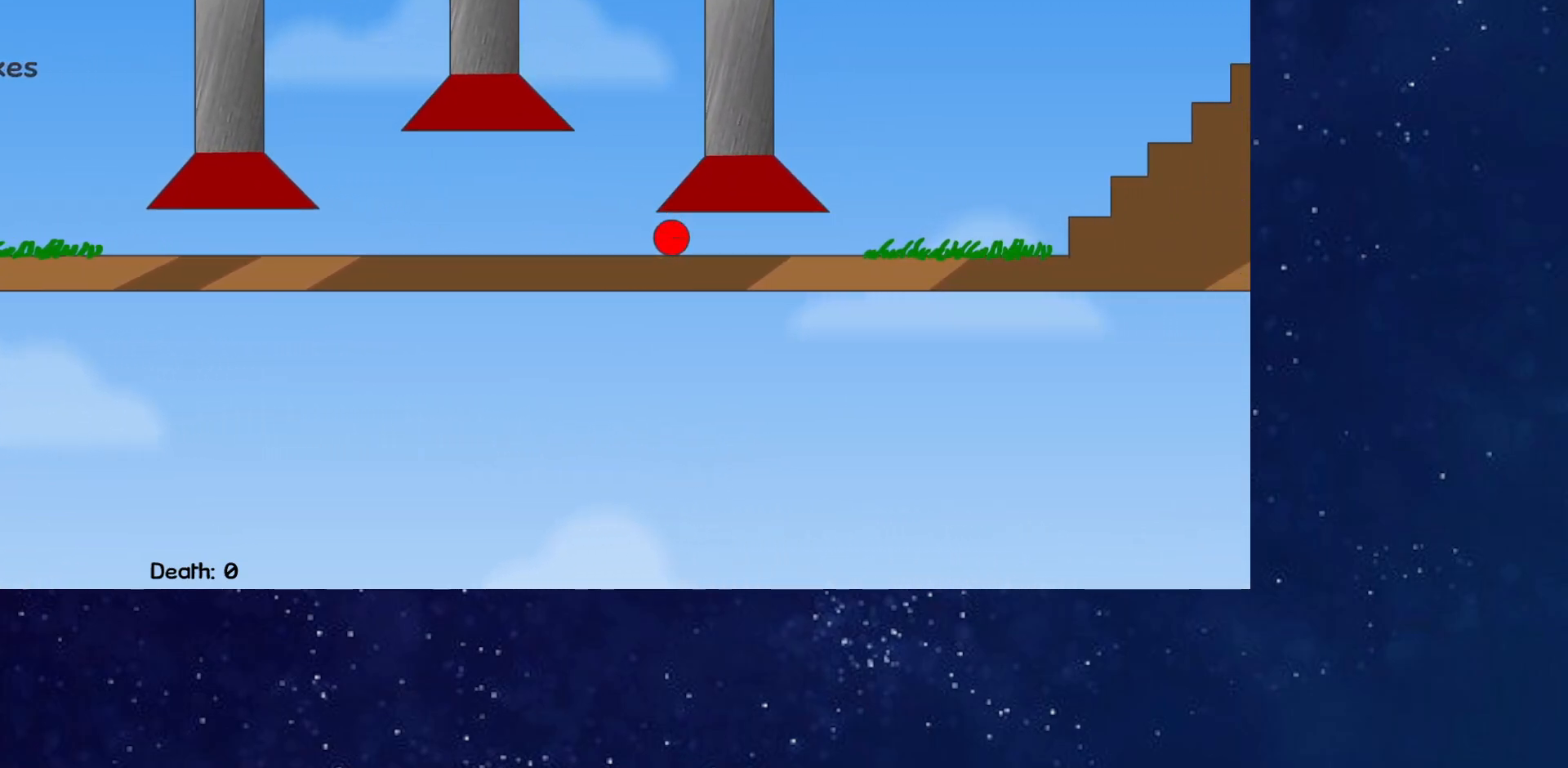
{"keys": ["right"], "events": []}
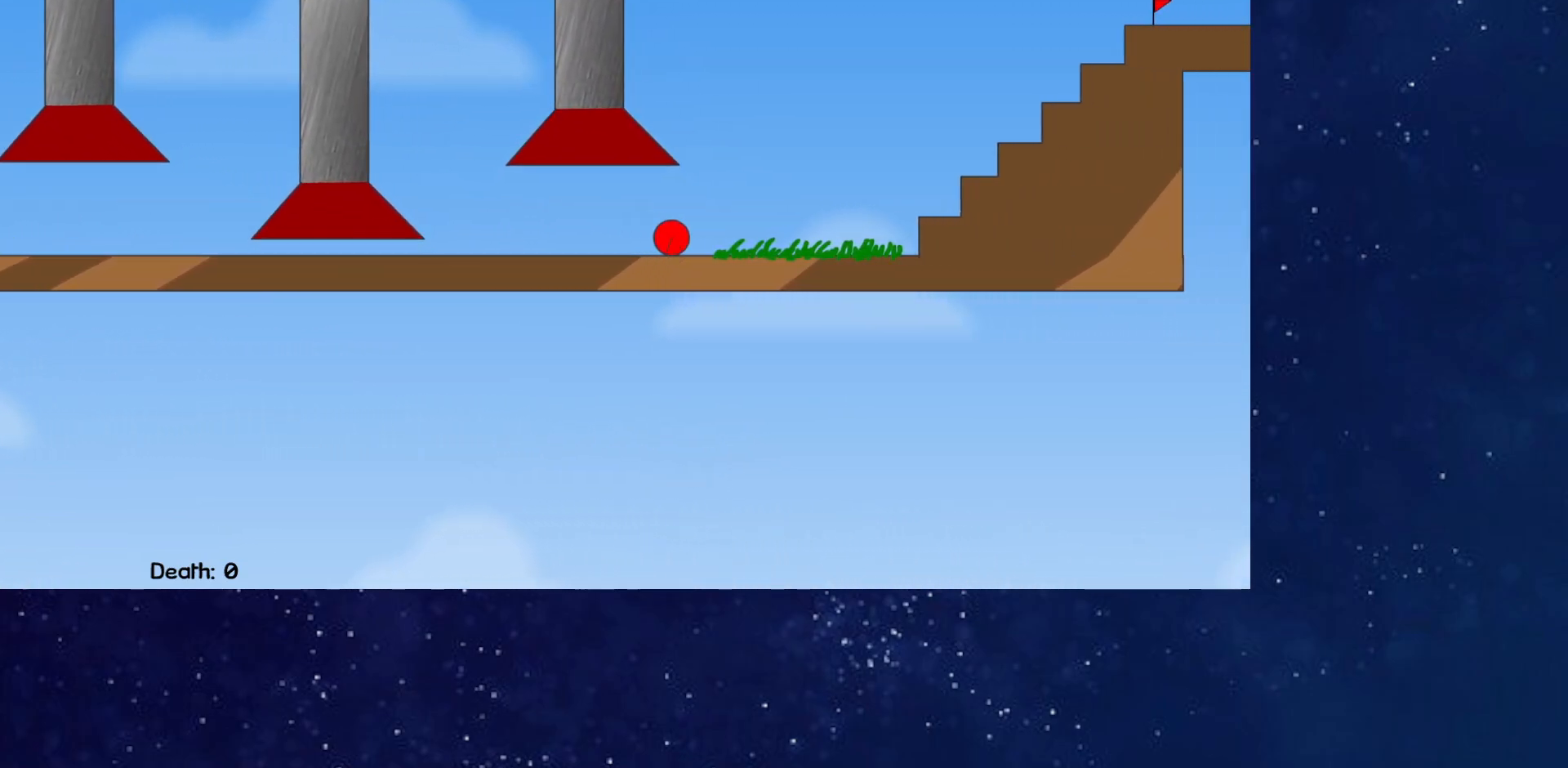
{"keys": ["right"], "events": []}
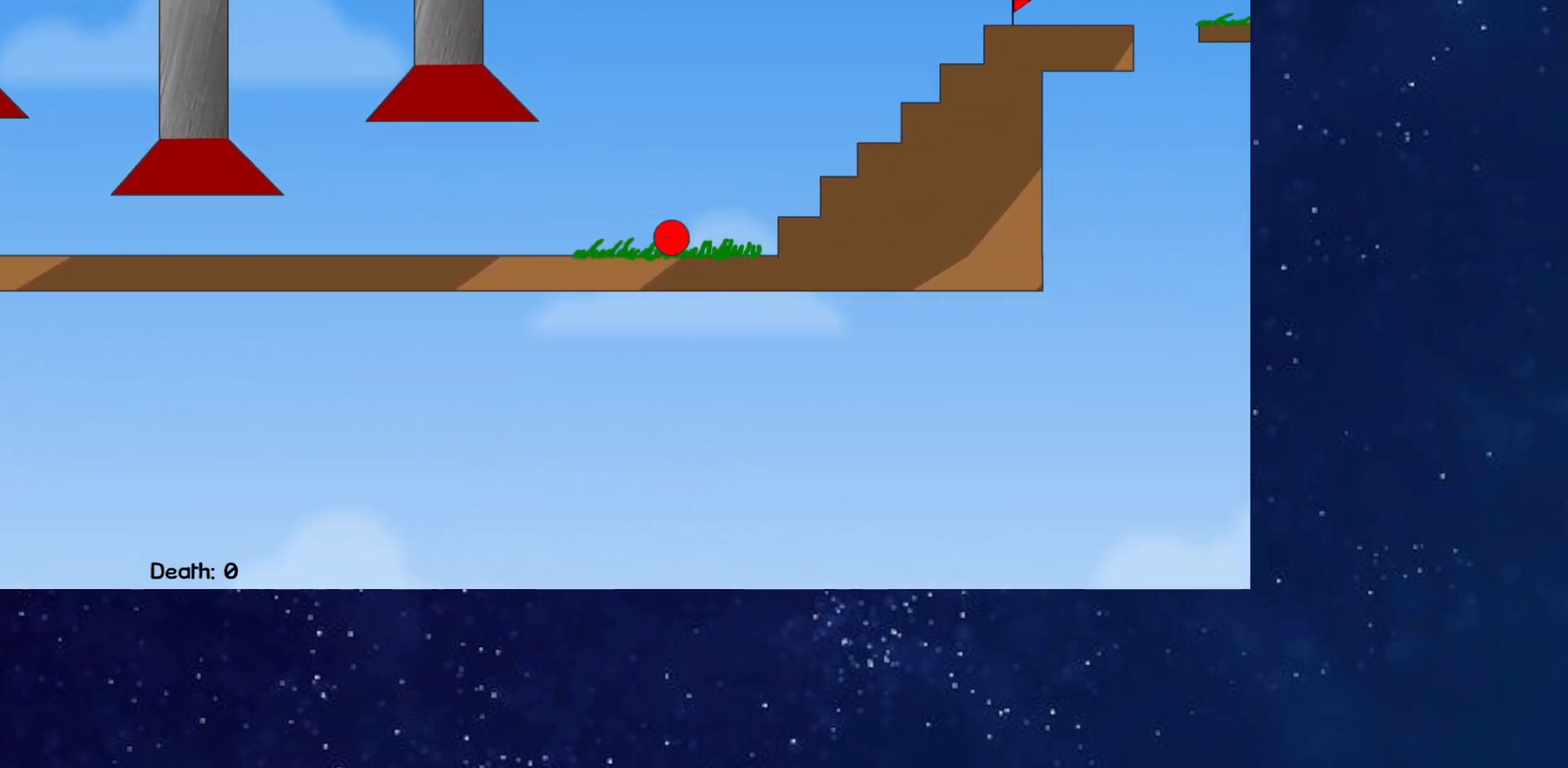
{"keys": ["right", "up"], "events": [[117, "up", "down"], [283, "up", "up"], [350, "up", "down"]]}
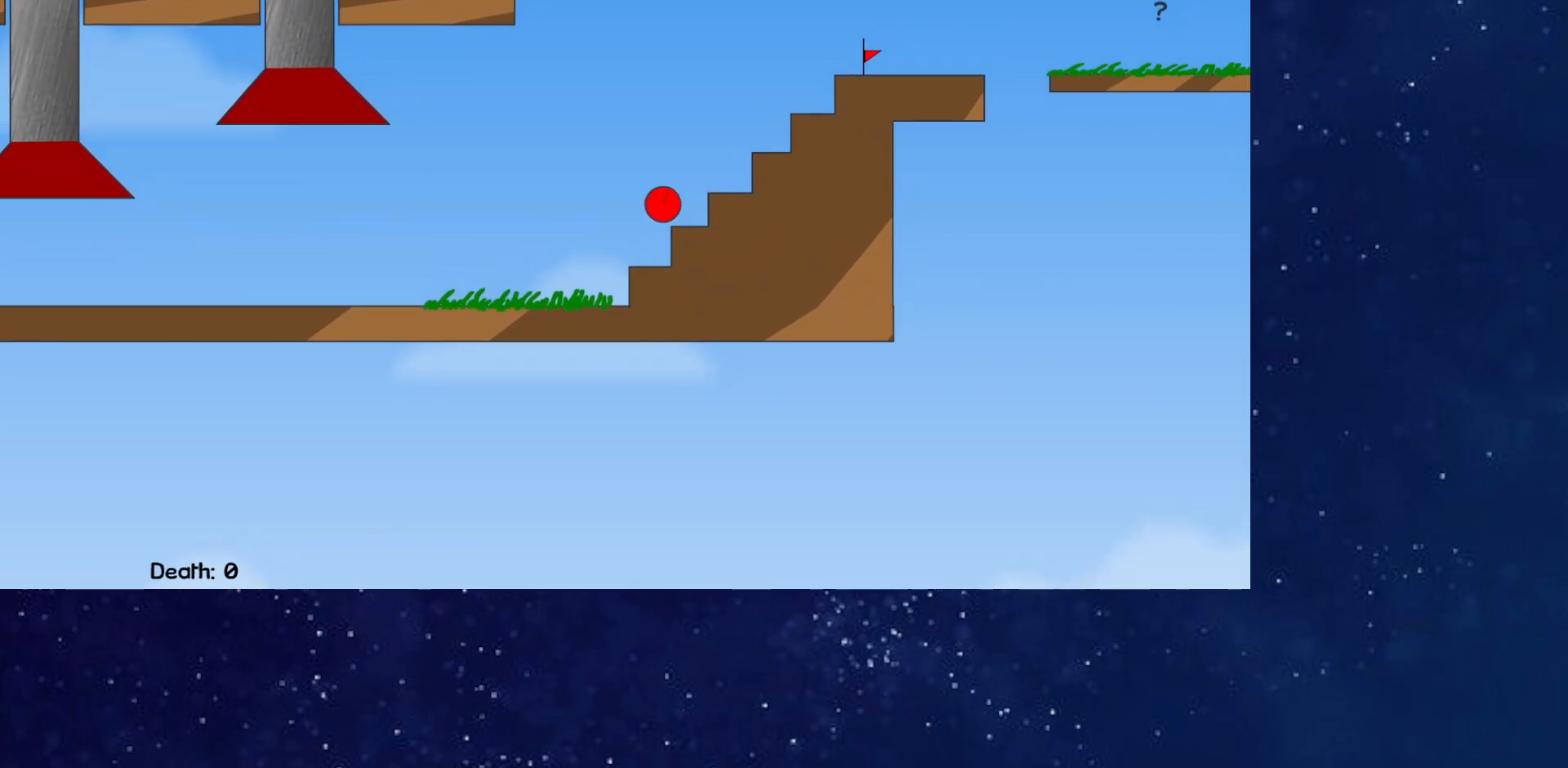
{"keys": [], "events": [[467, "up", "up"], [501, "right", "up"]]}
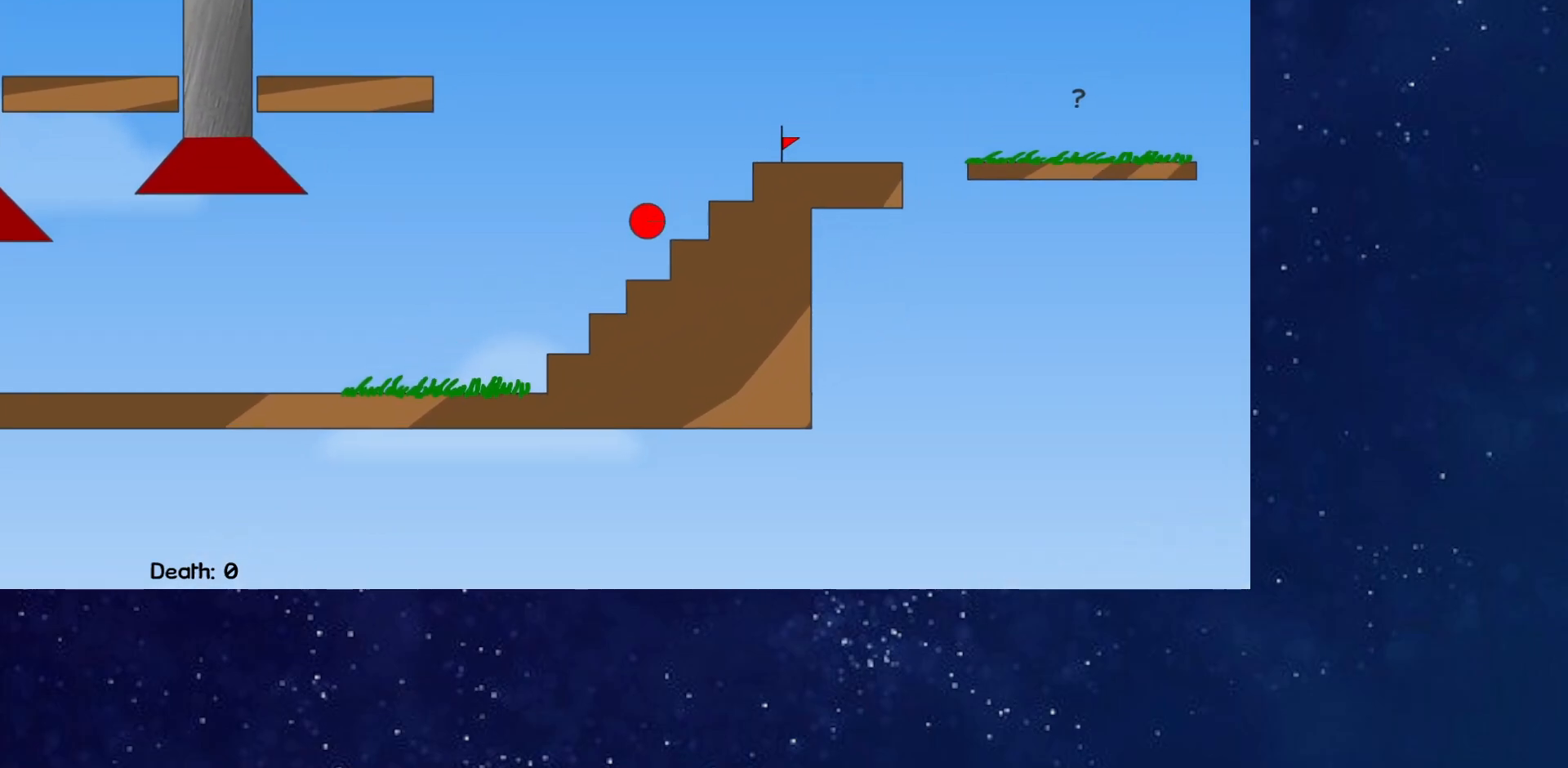
{"keys": ["right"], "events": [[50, "left", "down"], [117, "left", "up"], [150, "right", "down"], [183, "up", "down"], [317, "up", "up"]]}
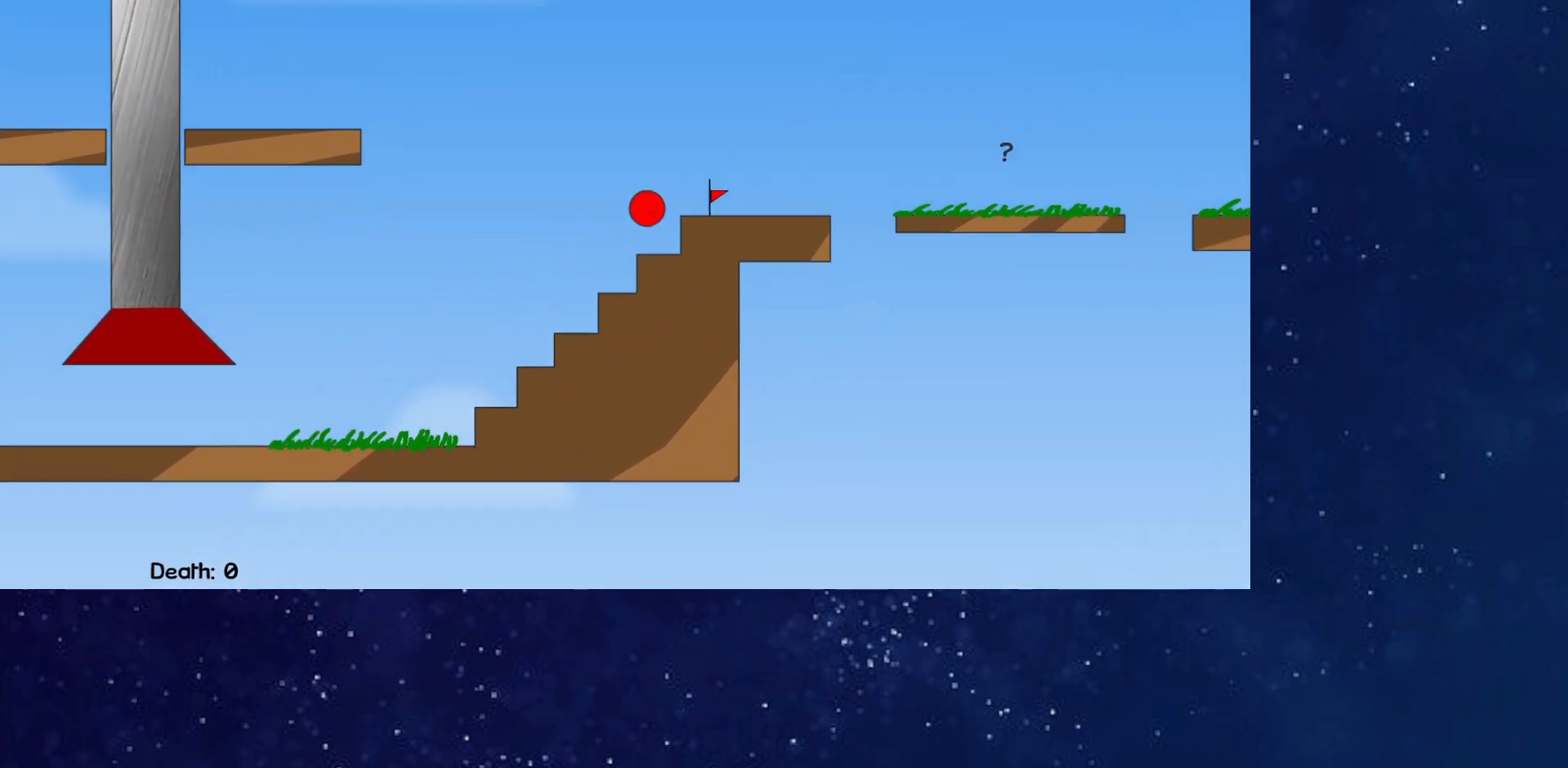
{"keys": ["right"], "events": [[351, "right", "up"], [367, "r", "down"], [384, "right", "down"], [434, "r", "up"]]}
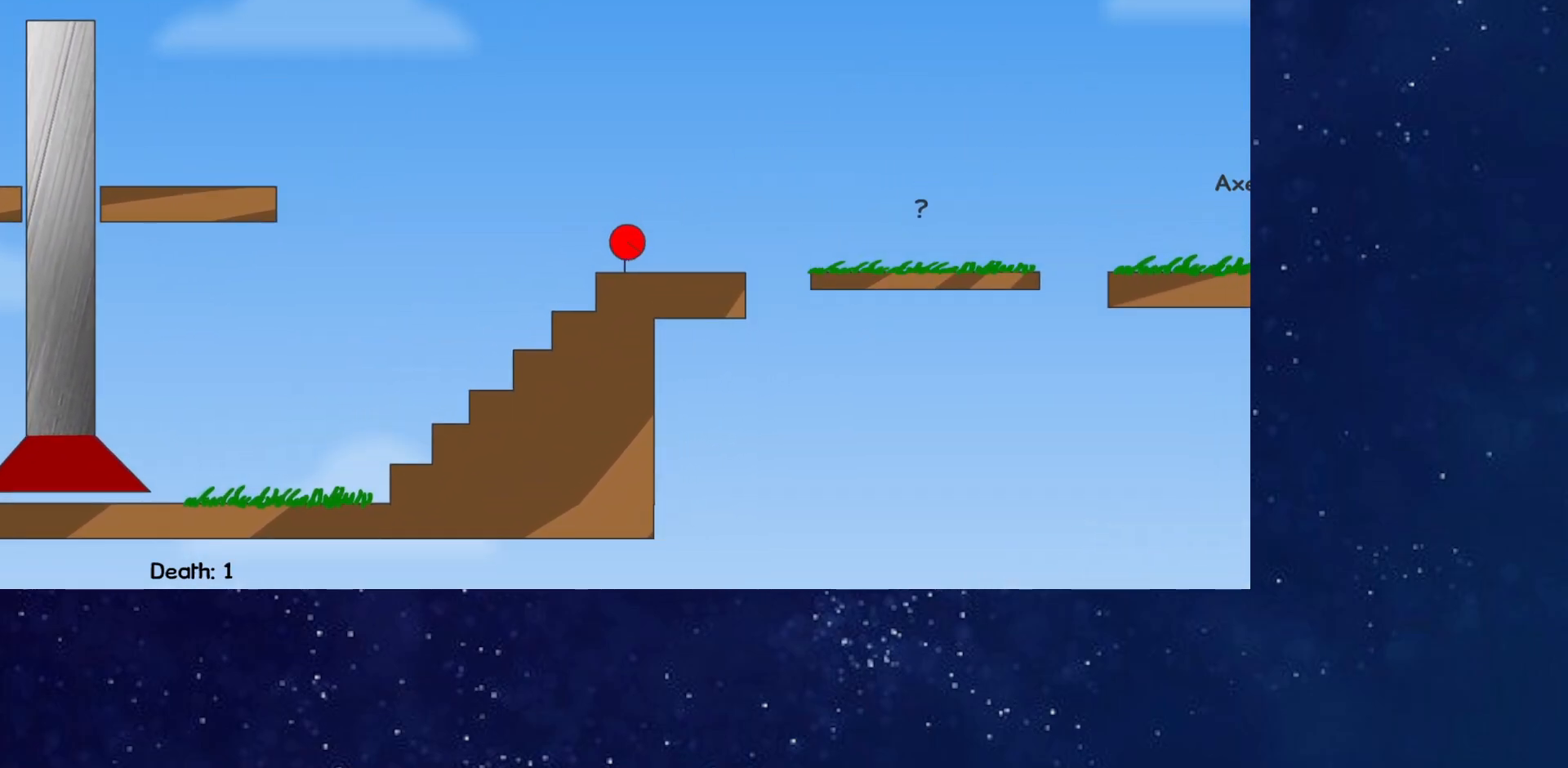
{"keys": ["right"], "events": [[367, "up", "down"], [401, "up", "up"]]}
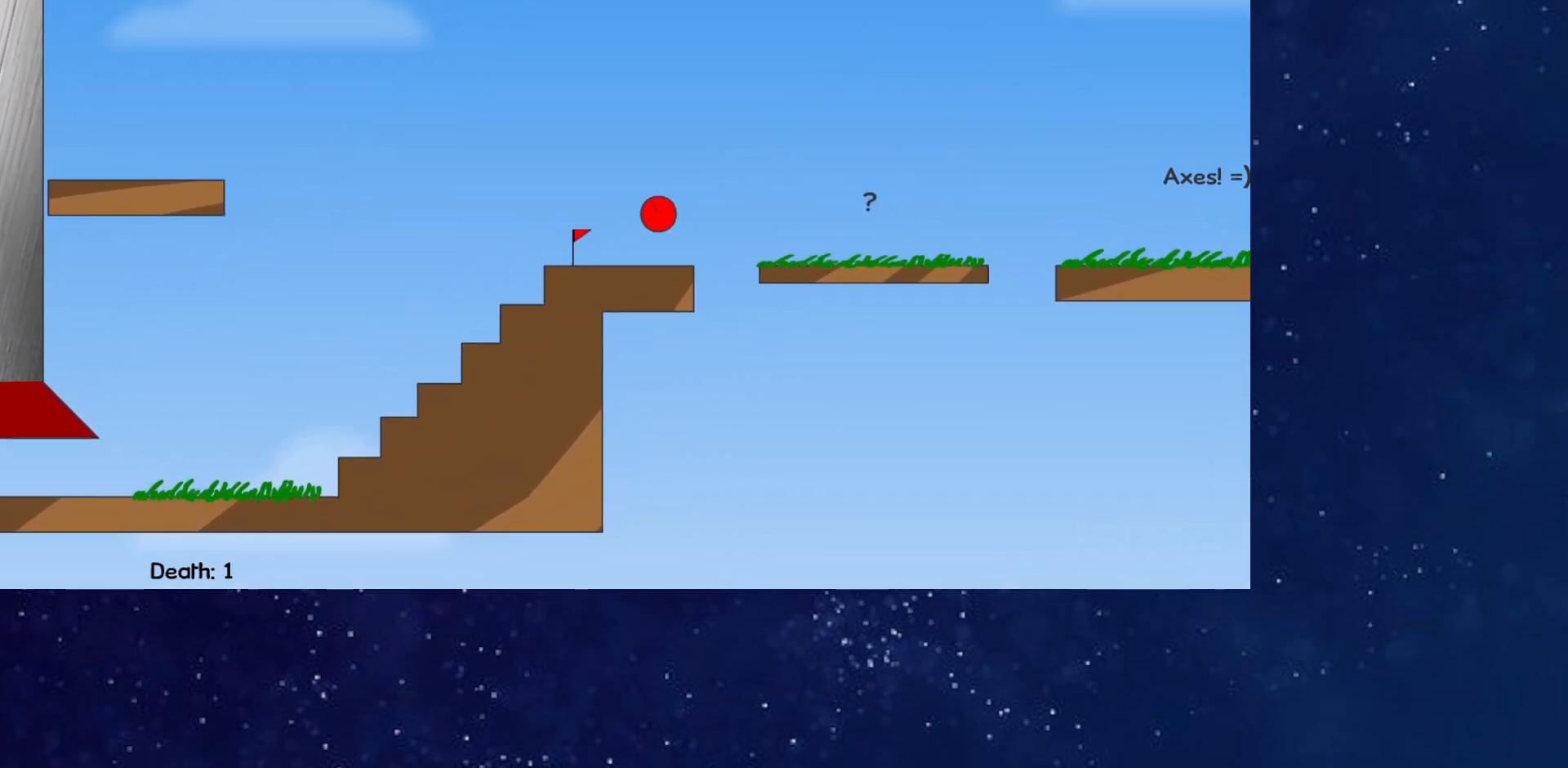
{"keys": ["right"], "events": []}
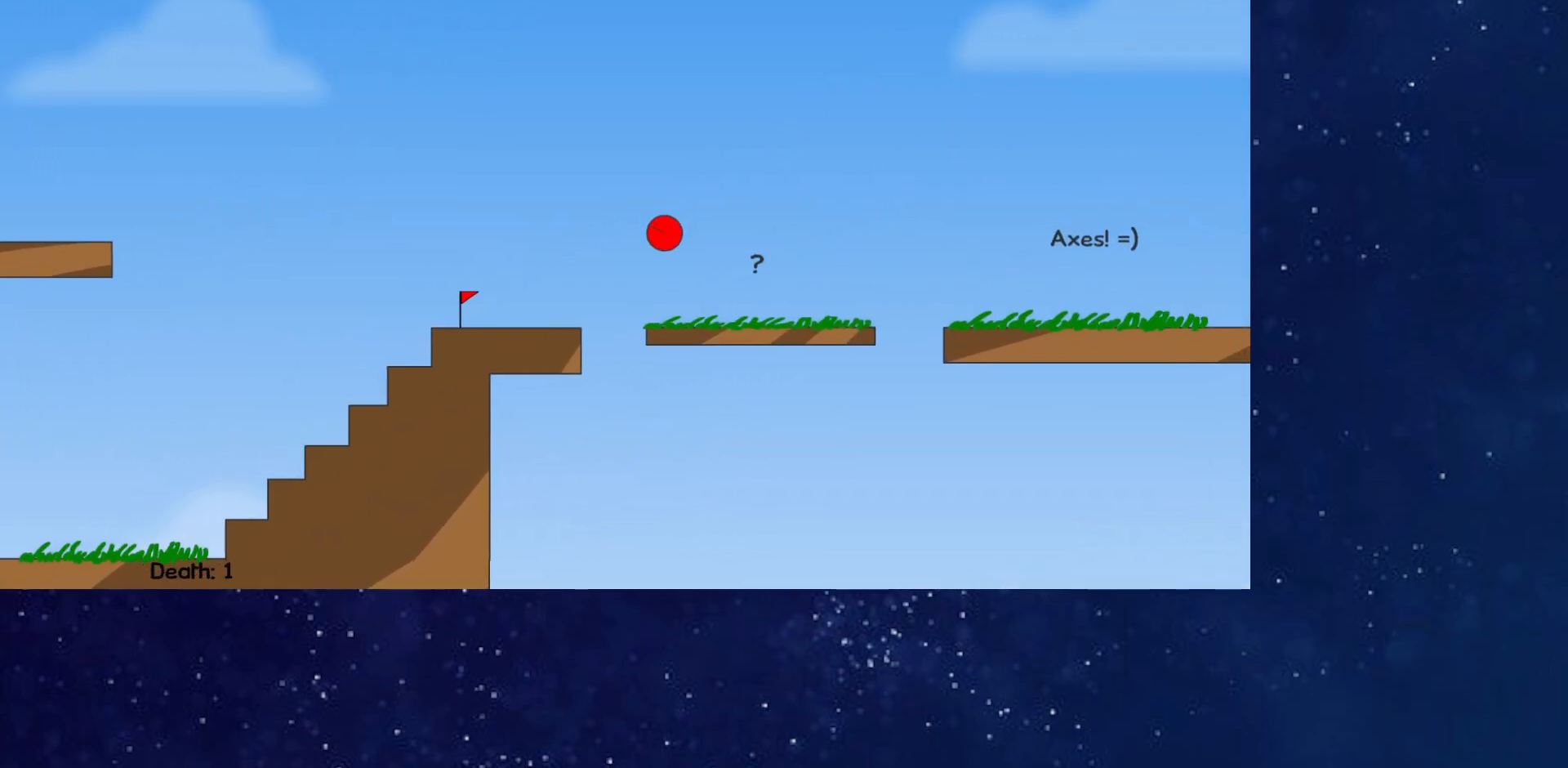
{"keys": ["right", "up"], "events": [[100, "up", "down"]]}
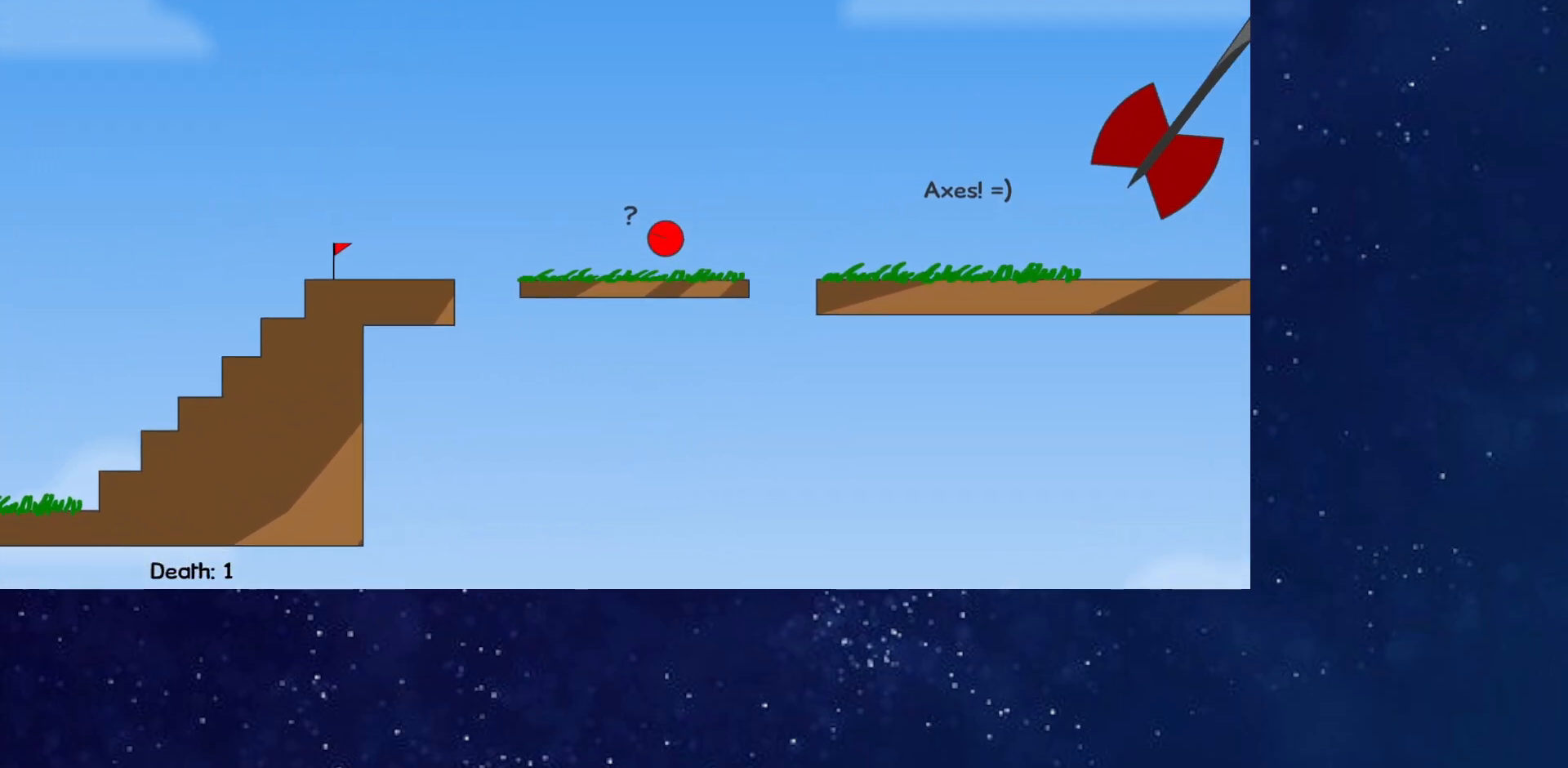
{"keys": ["right"], "events": [[16, "up", "up"]]}
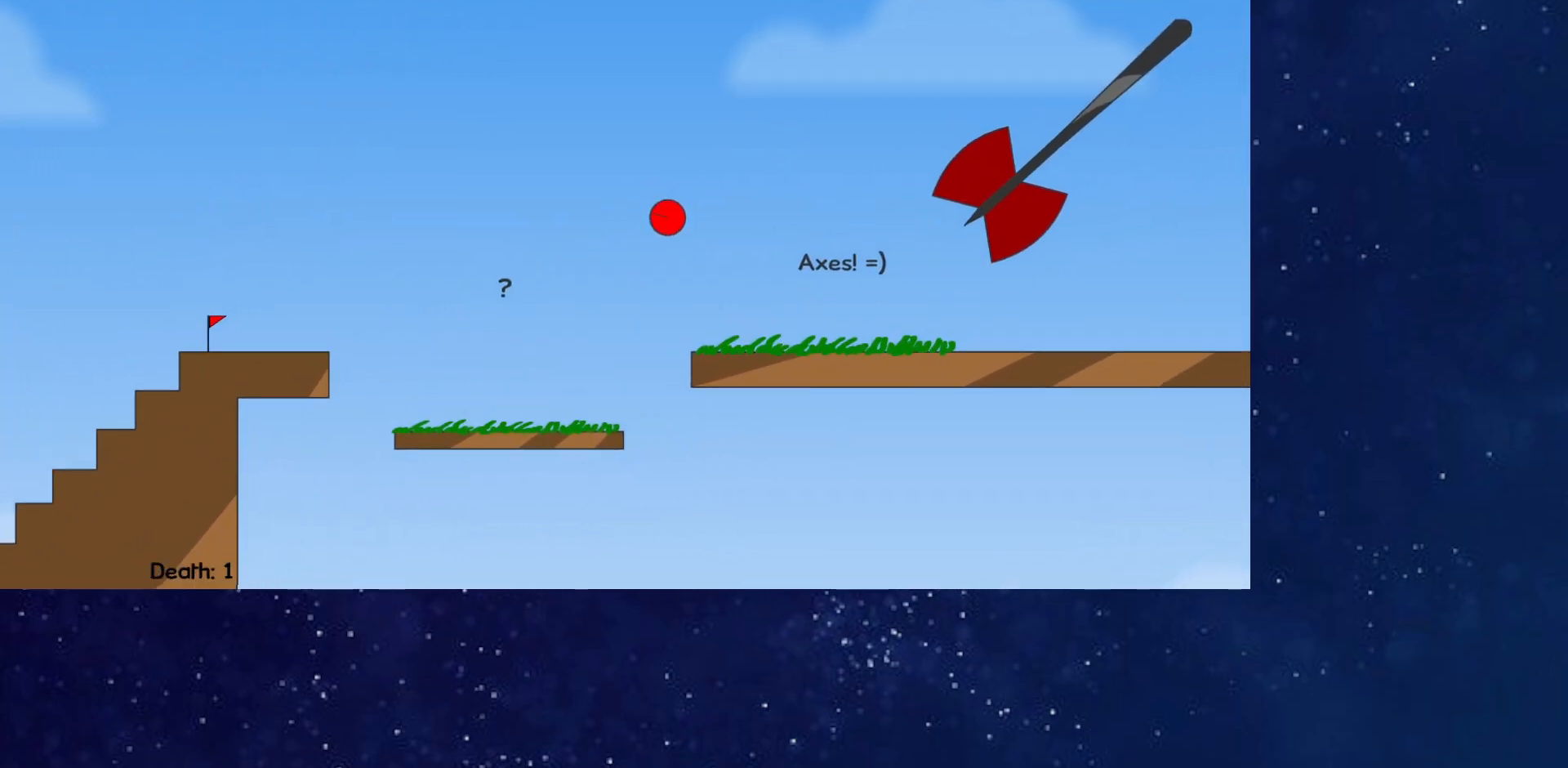
{"keys": ["right"], "events": []}
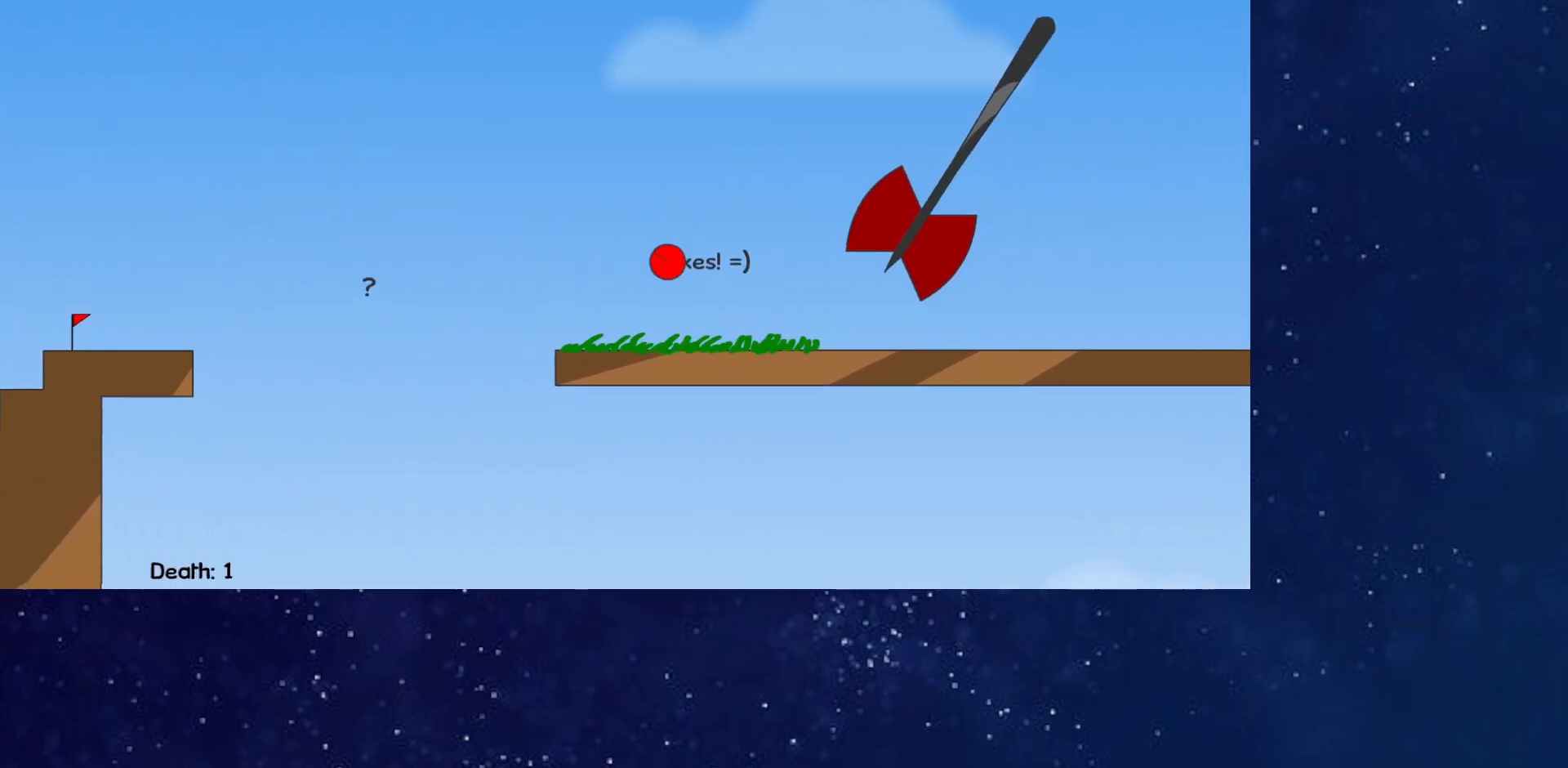
{"keys": ["right"], "events": []}
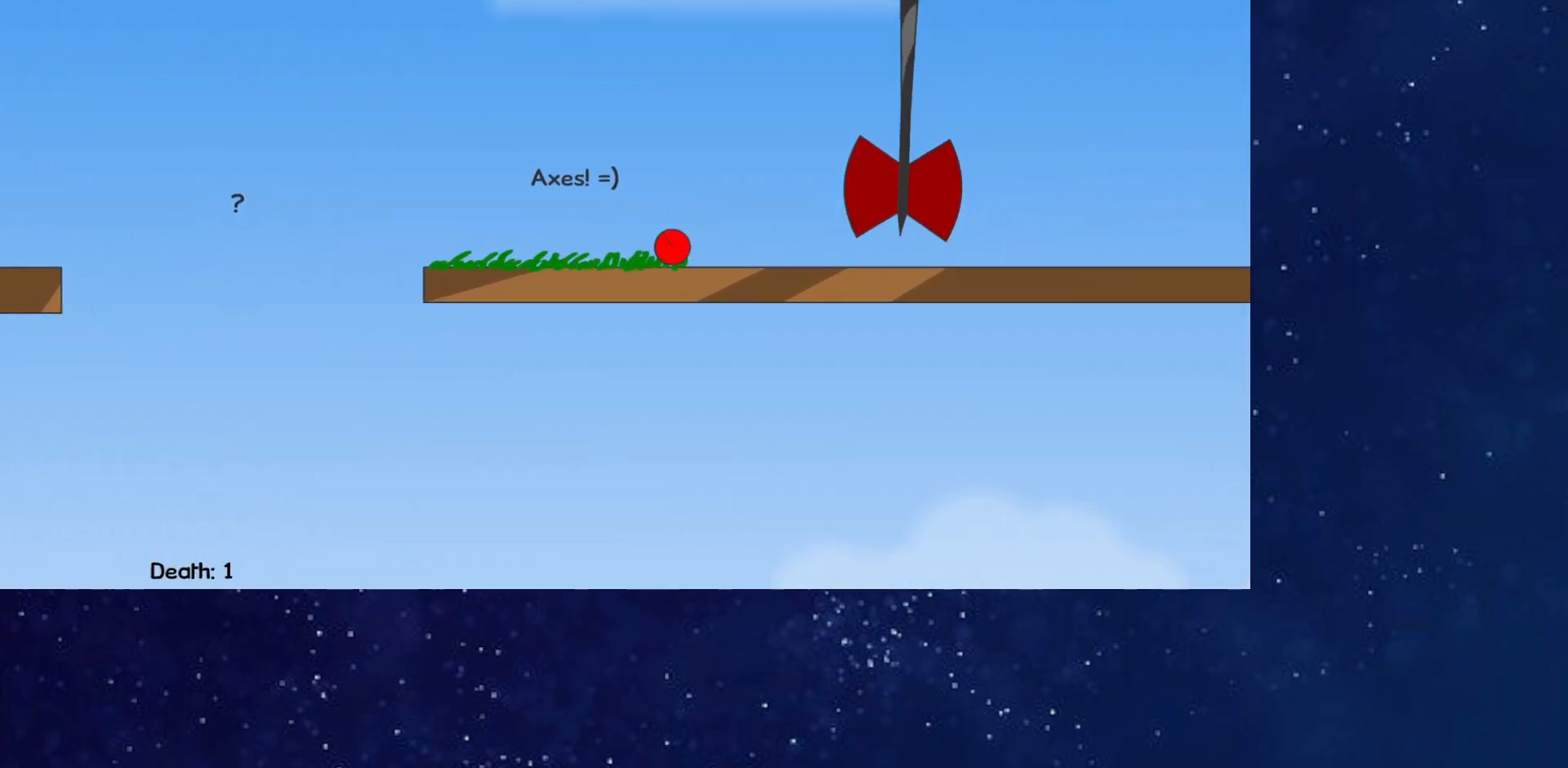
{"keys": ["right"], "events": []}
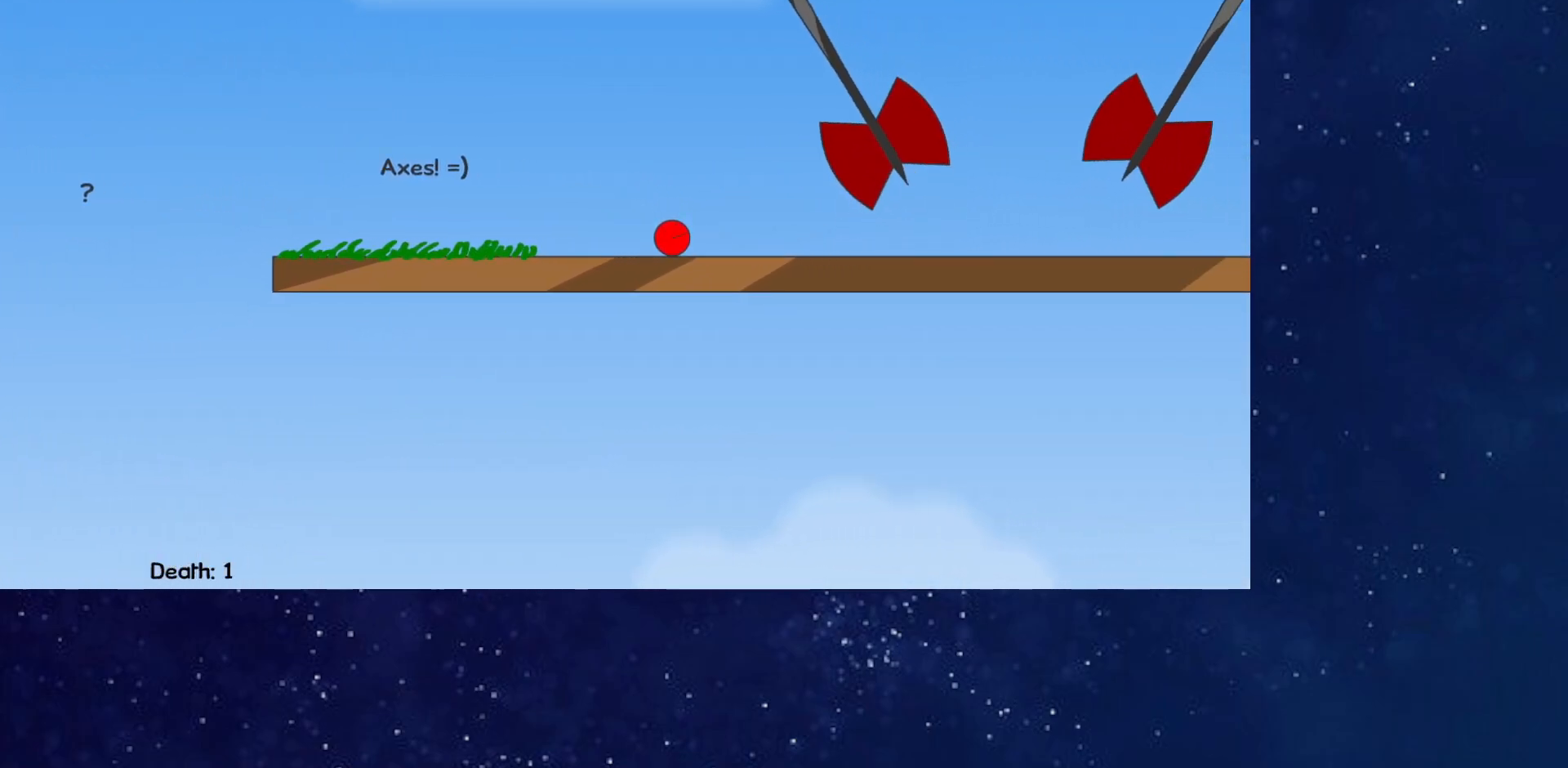
{"keys": ["left"], "events": [[116, "right", "up"], [133, "left", "down"]]}
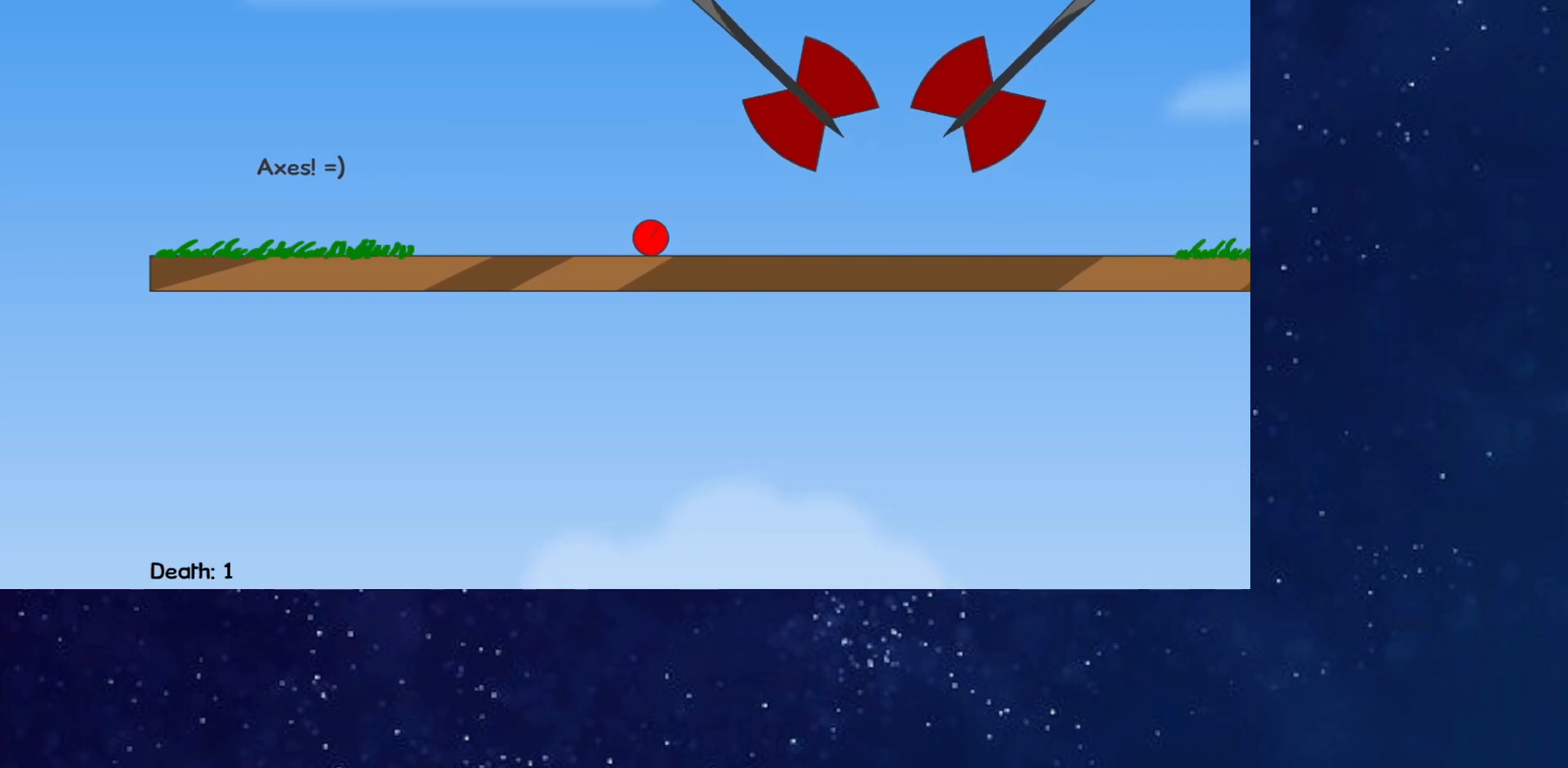
{"keys": ["up"], "events": [[150, "left", "up"], [300, "up", "down"]]}
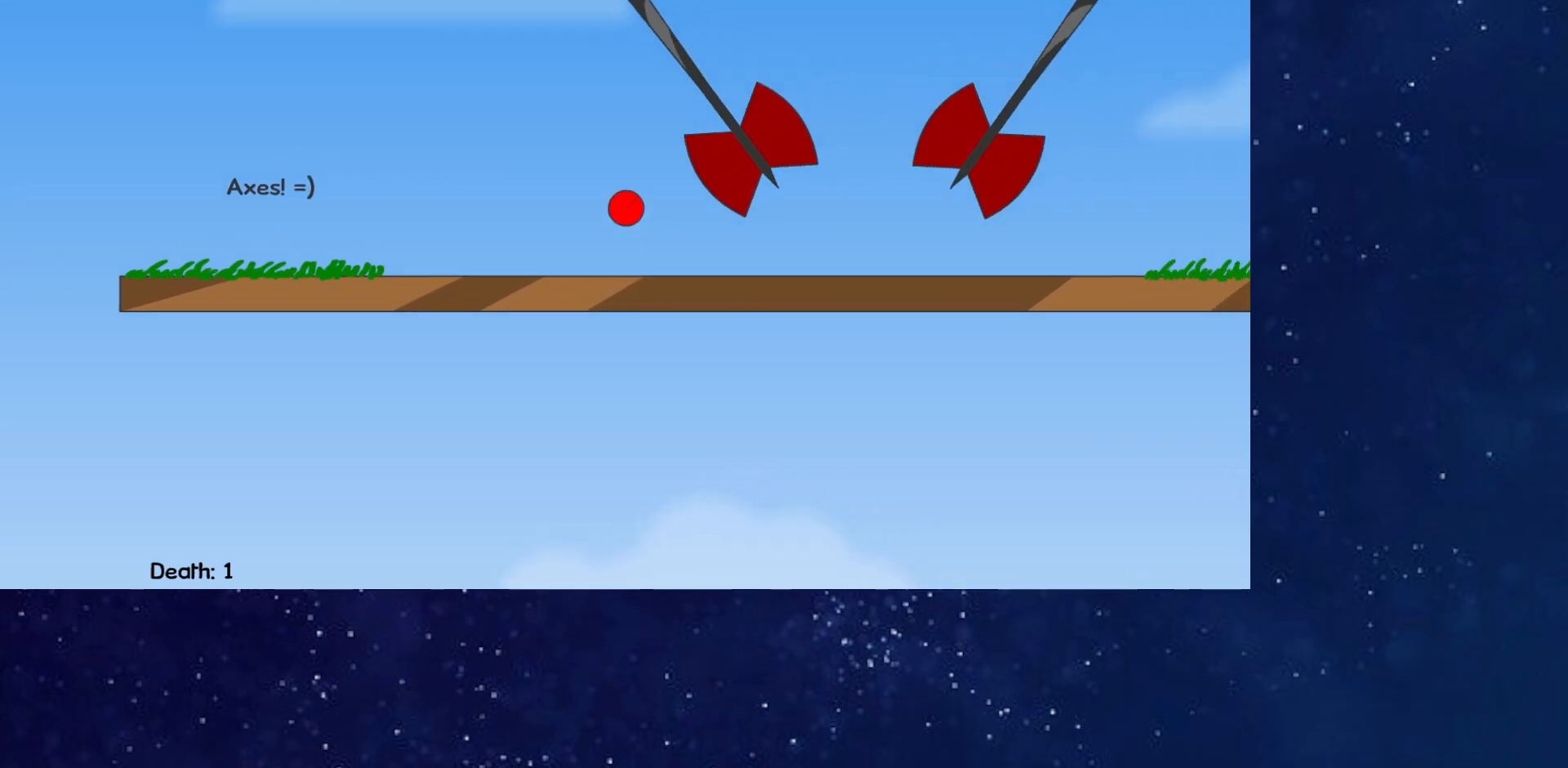
{"keys": [], "events": [[33, "left", "down"], [100, "left", "up"], [417, "up", "up"]]}
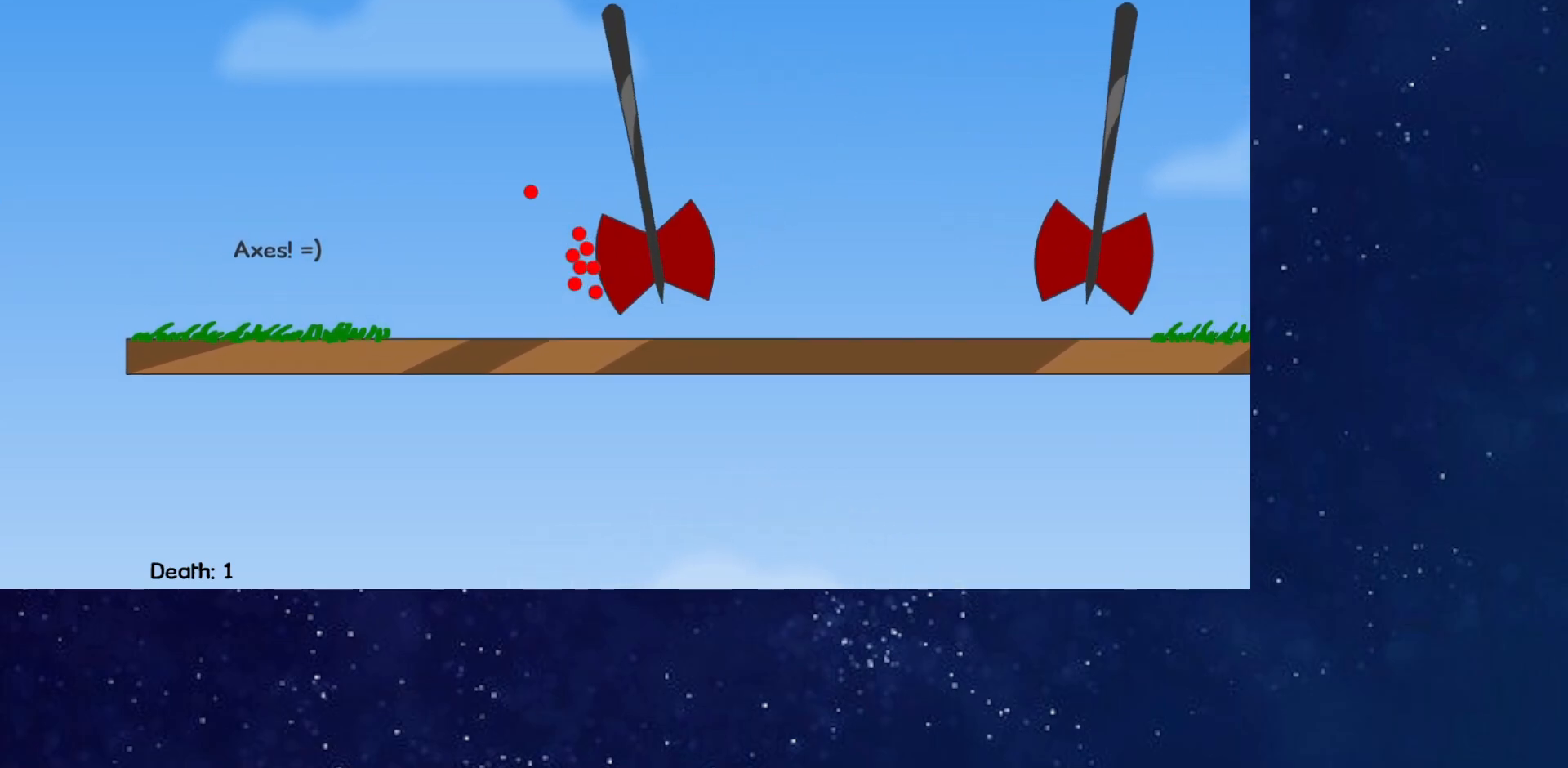
{"keys": [], "events": [[100, "p", "down"], [150, "p", "up"]]}
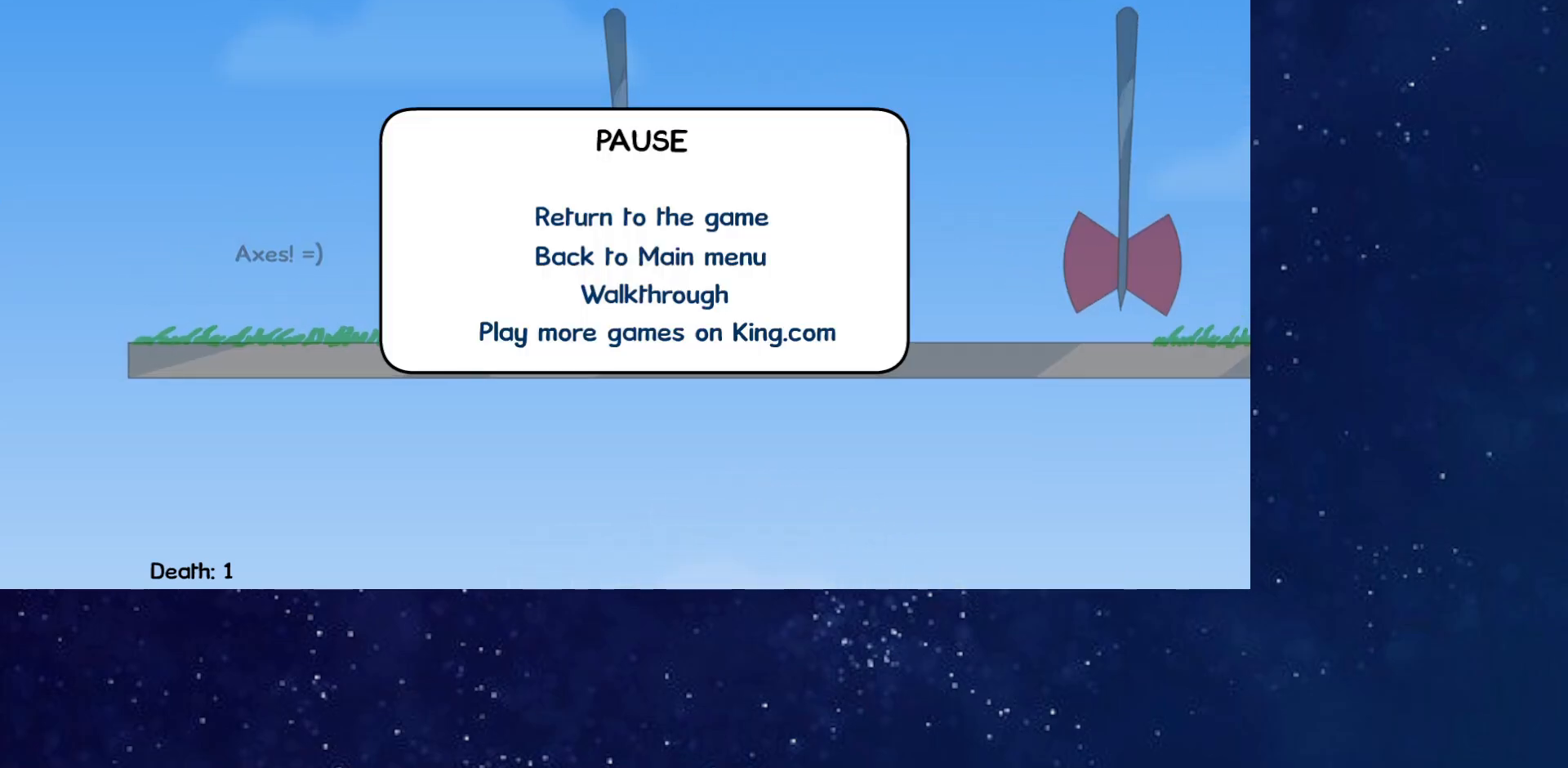
{"keys": [], "events": []}
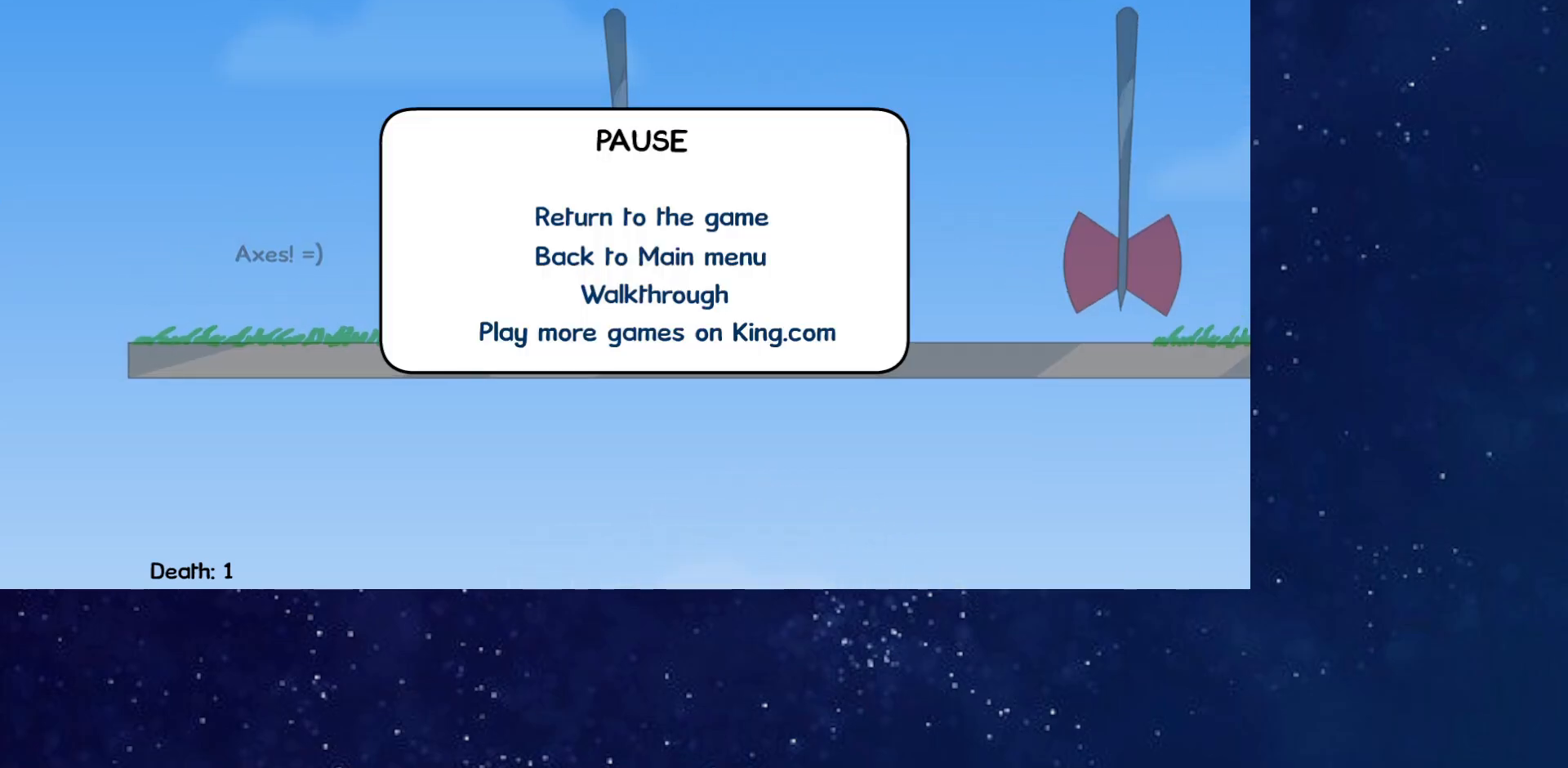
{"keys": [], "events": []}
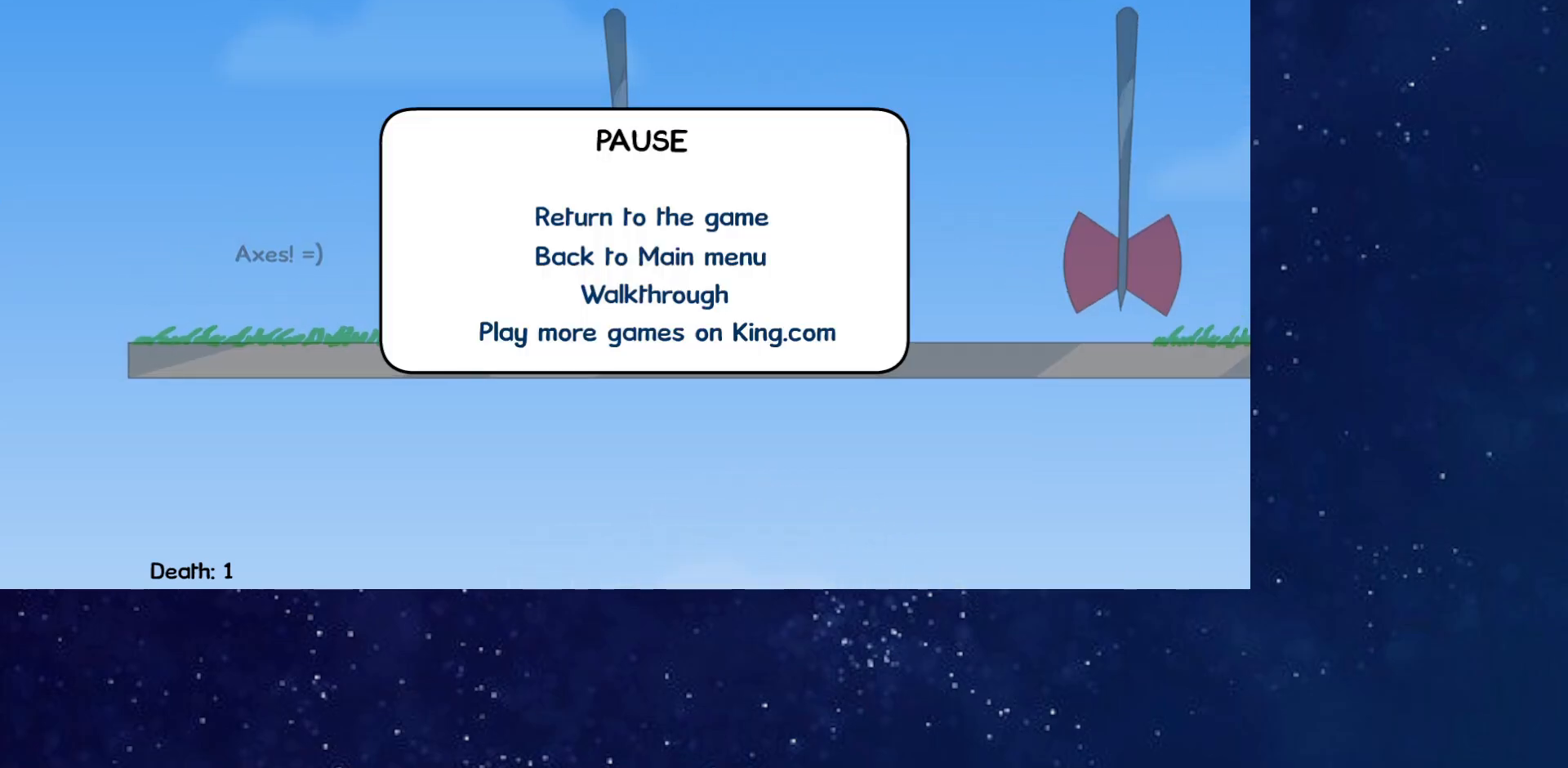
{"keys": [], "events": []}
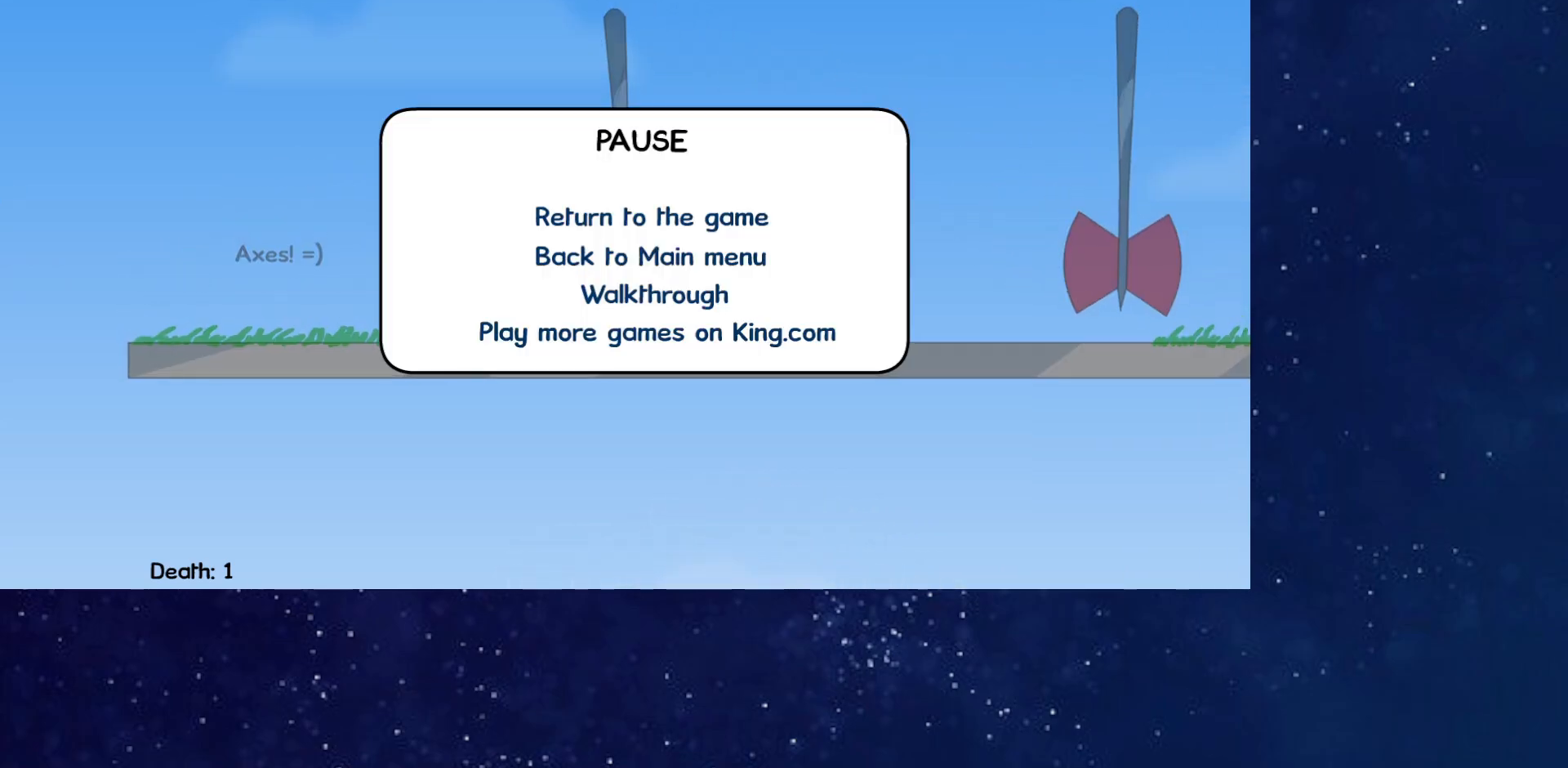
{"keys": [], "events": []}
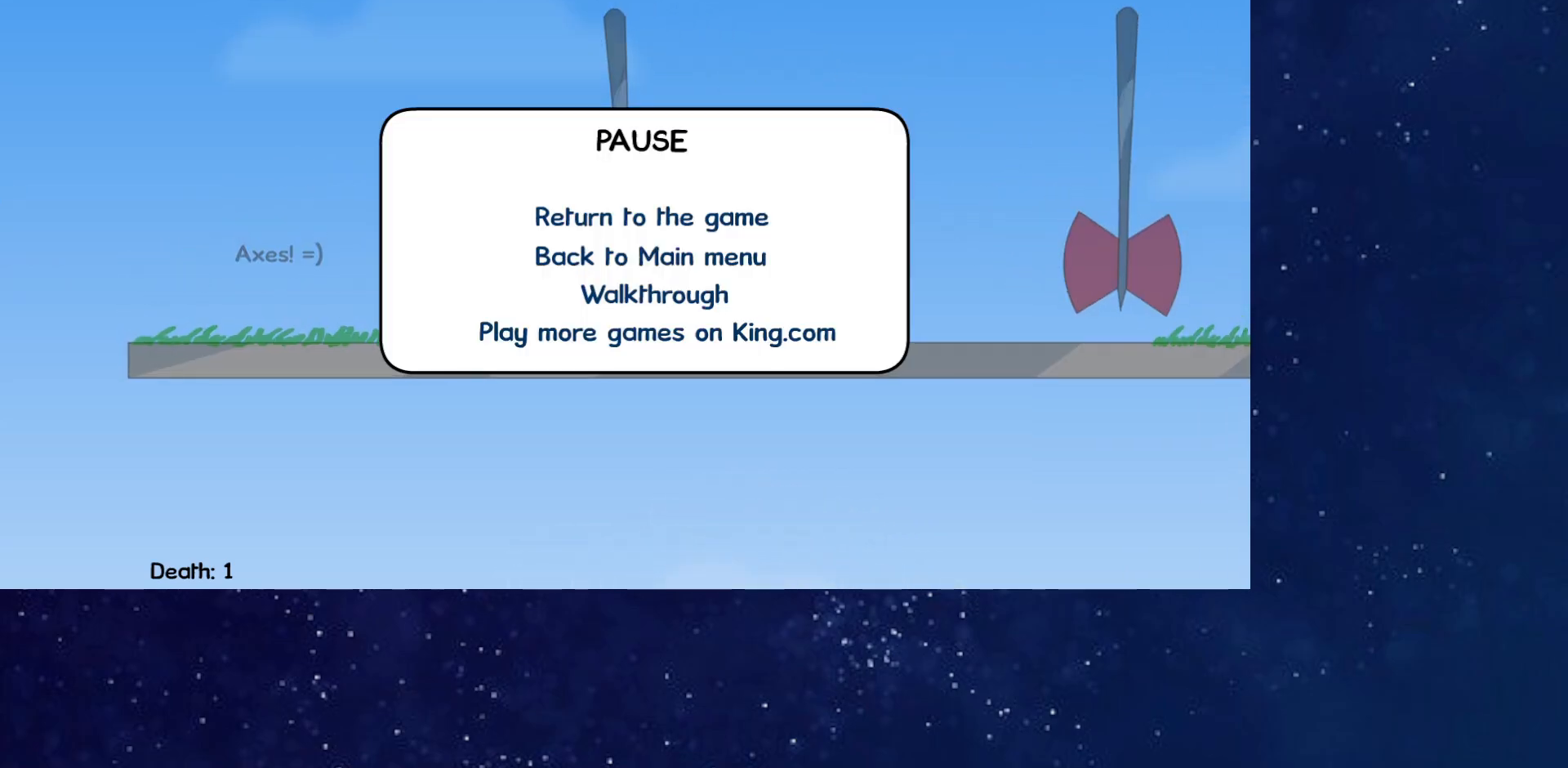
{"keys": ["right"], "events": [[333, "p", "down"], [367, "right", "down"], [400, "p", "up"]]}
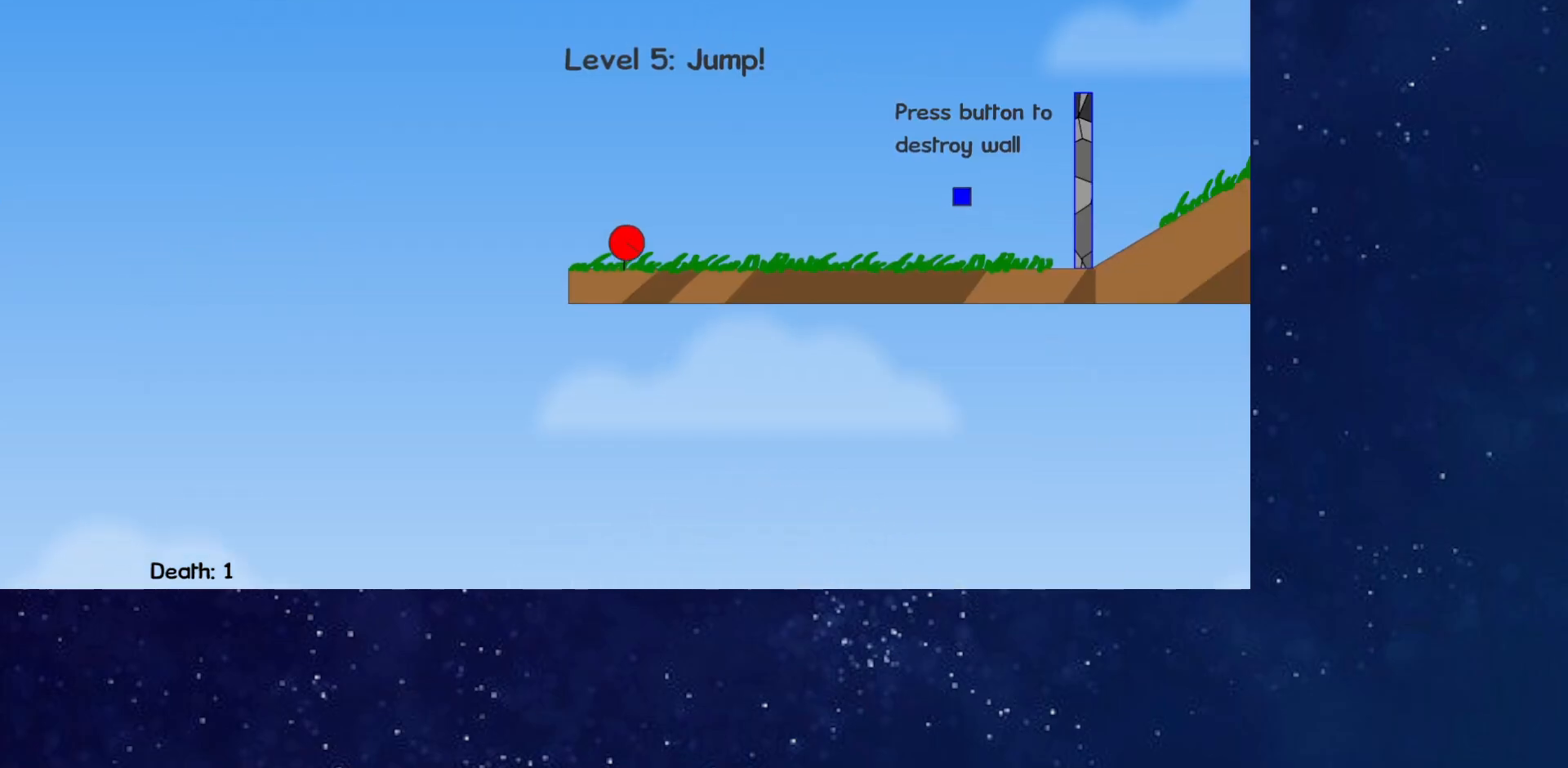
{"keys": ["right"], "events": []}
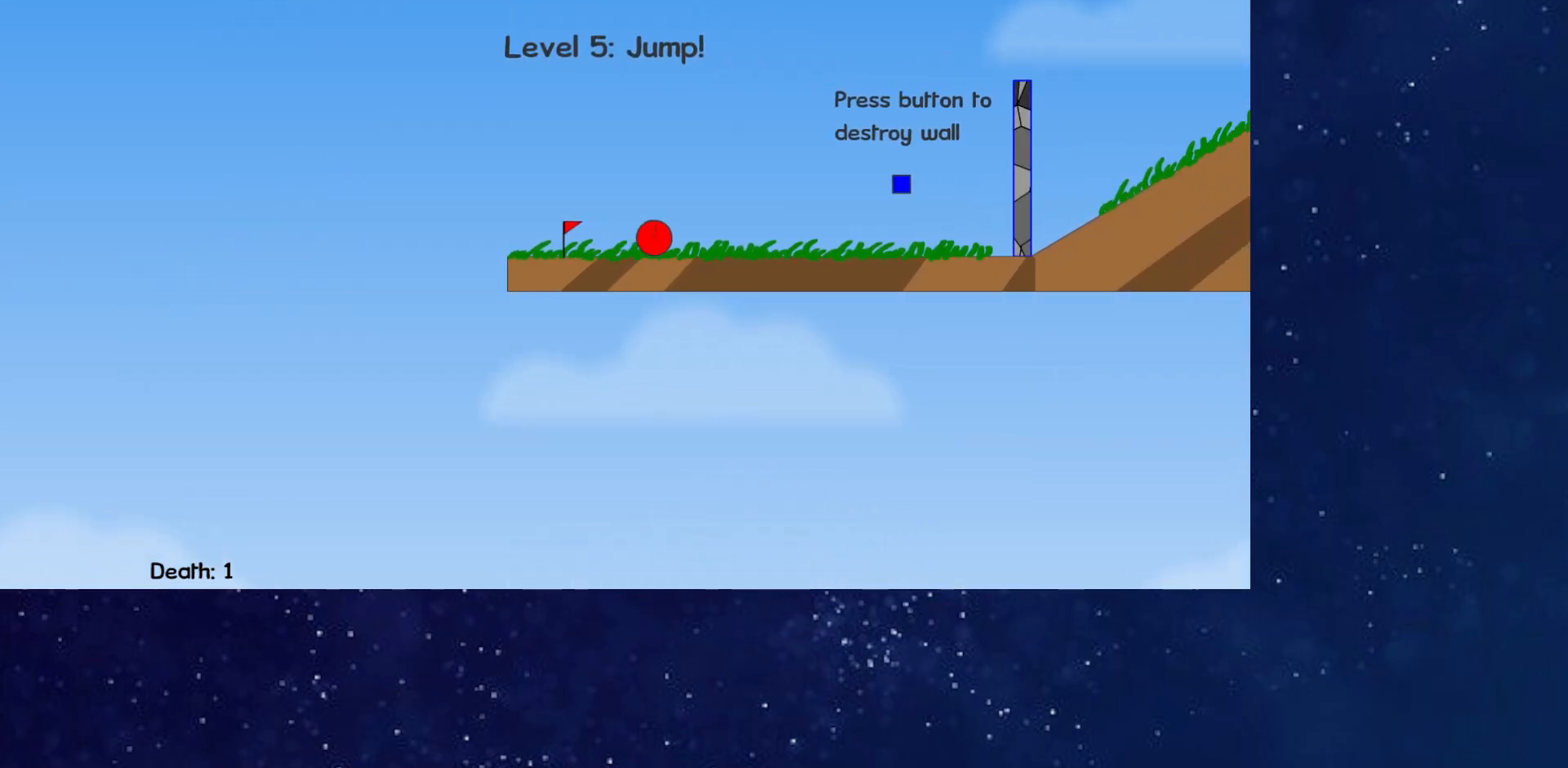
{"keys": ["right"], "events": []}
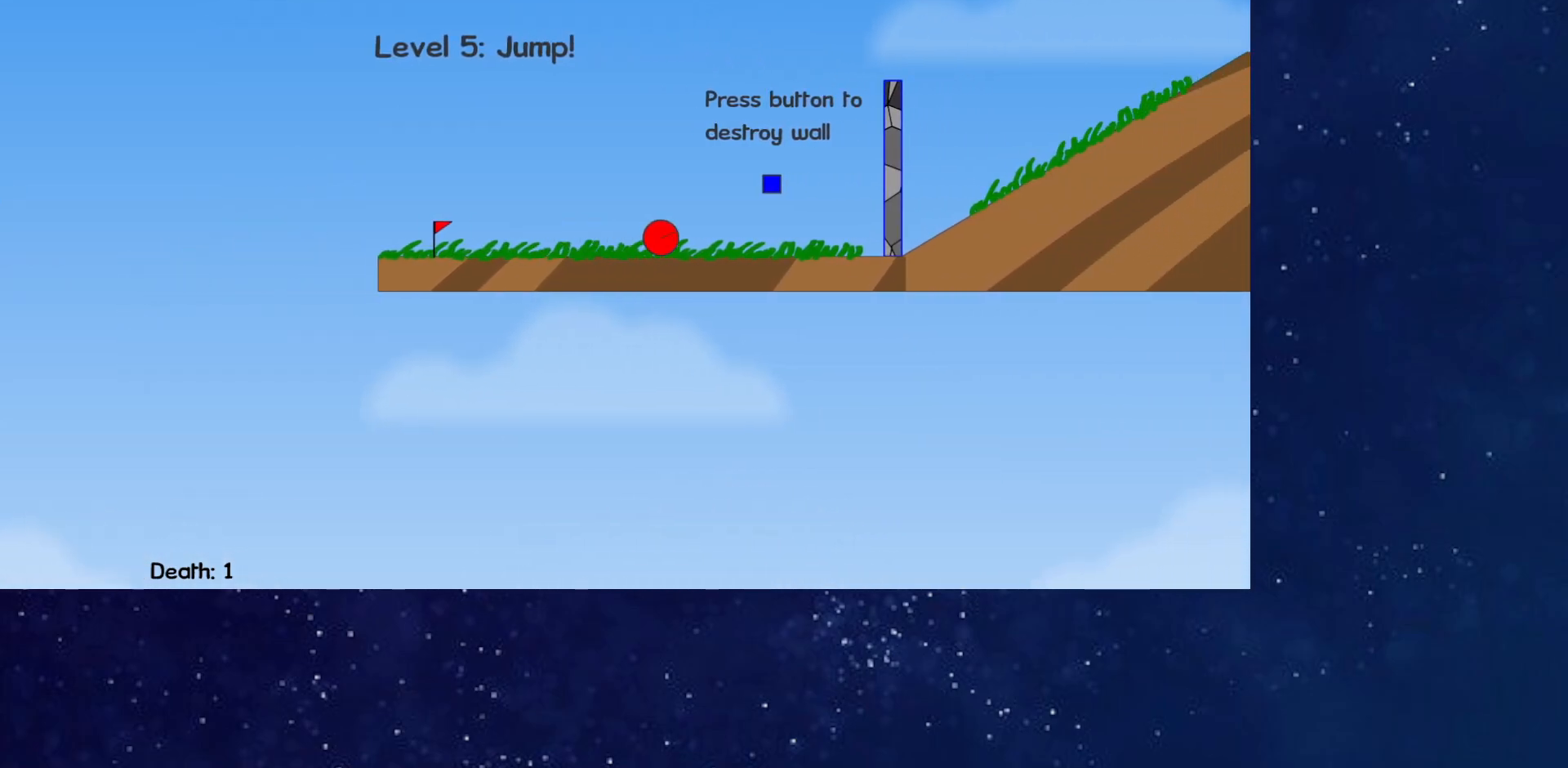
{"keys": ["right", "up"], "events": [[317, "up", "down"]]}
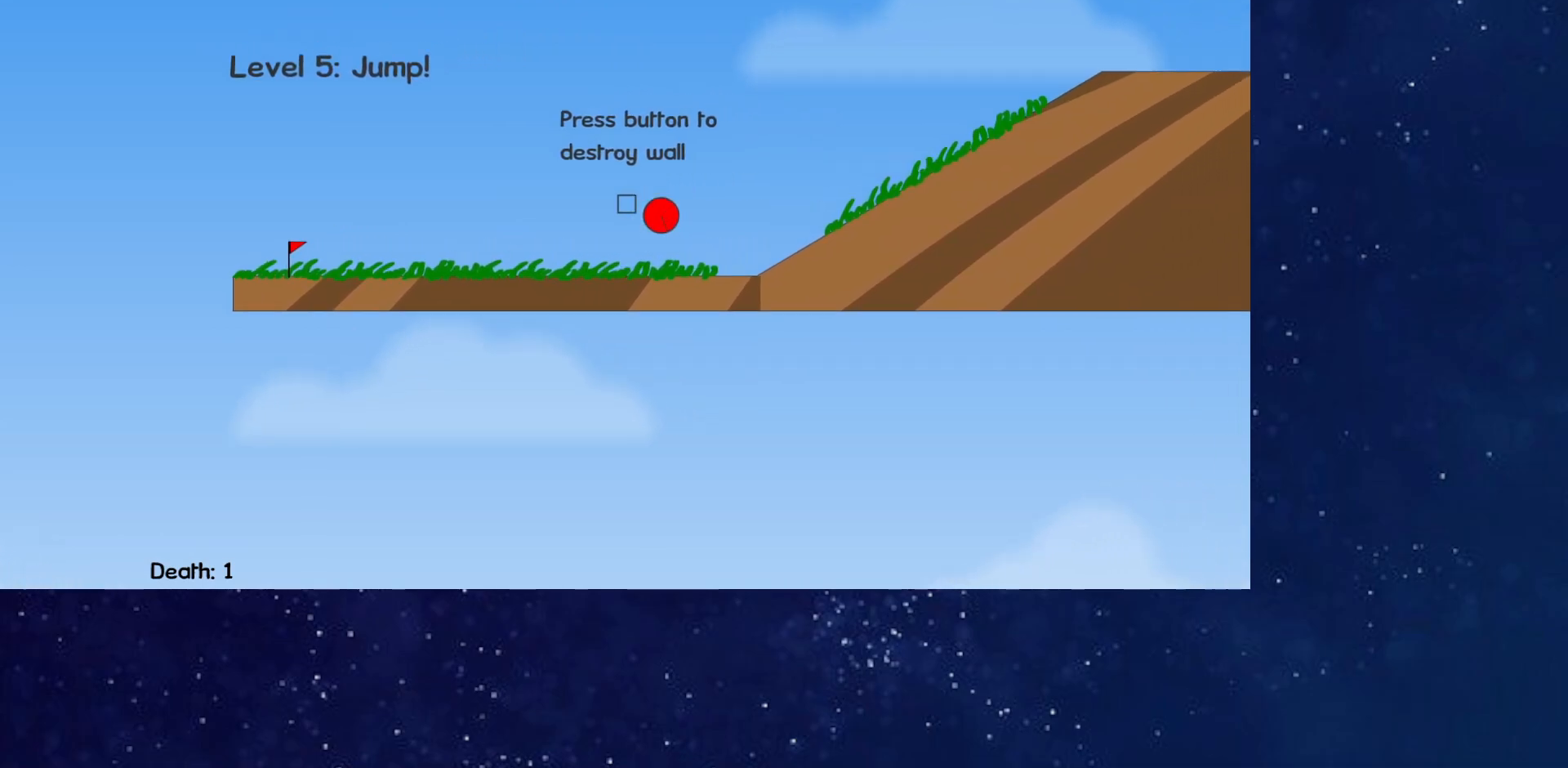
{"keys": ["right", "up"], "events": []}
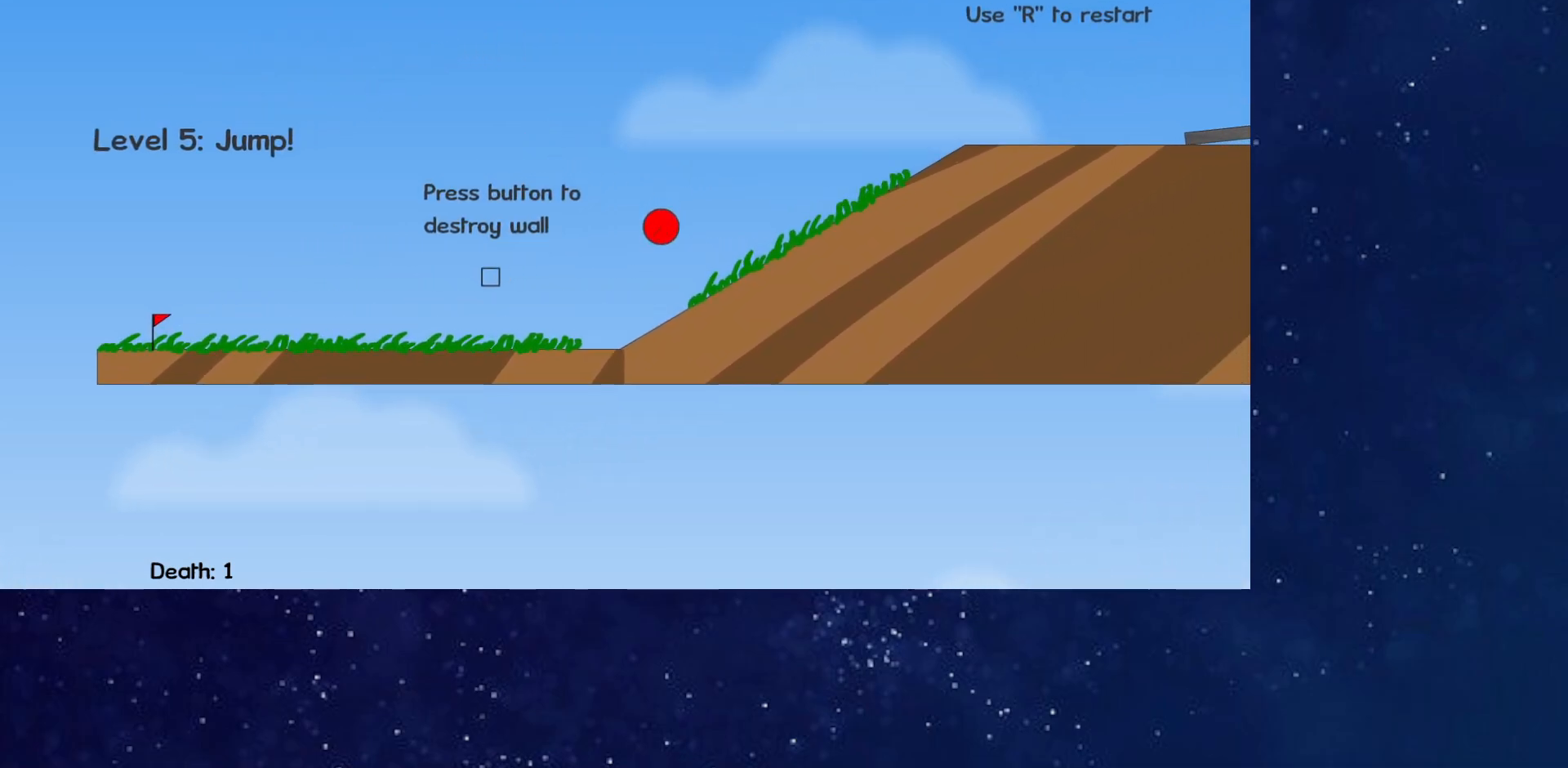
{"keys": ["right"], "events": [[267, "up", "up"]]}
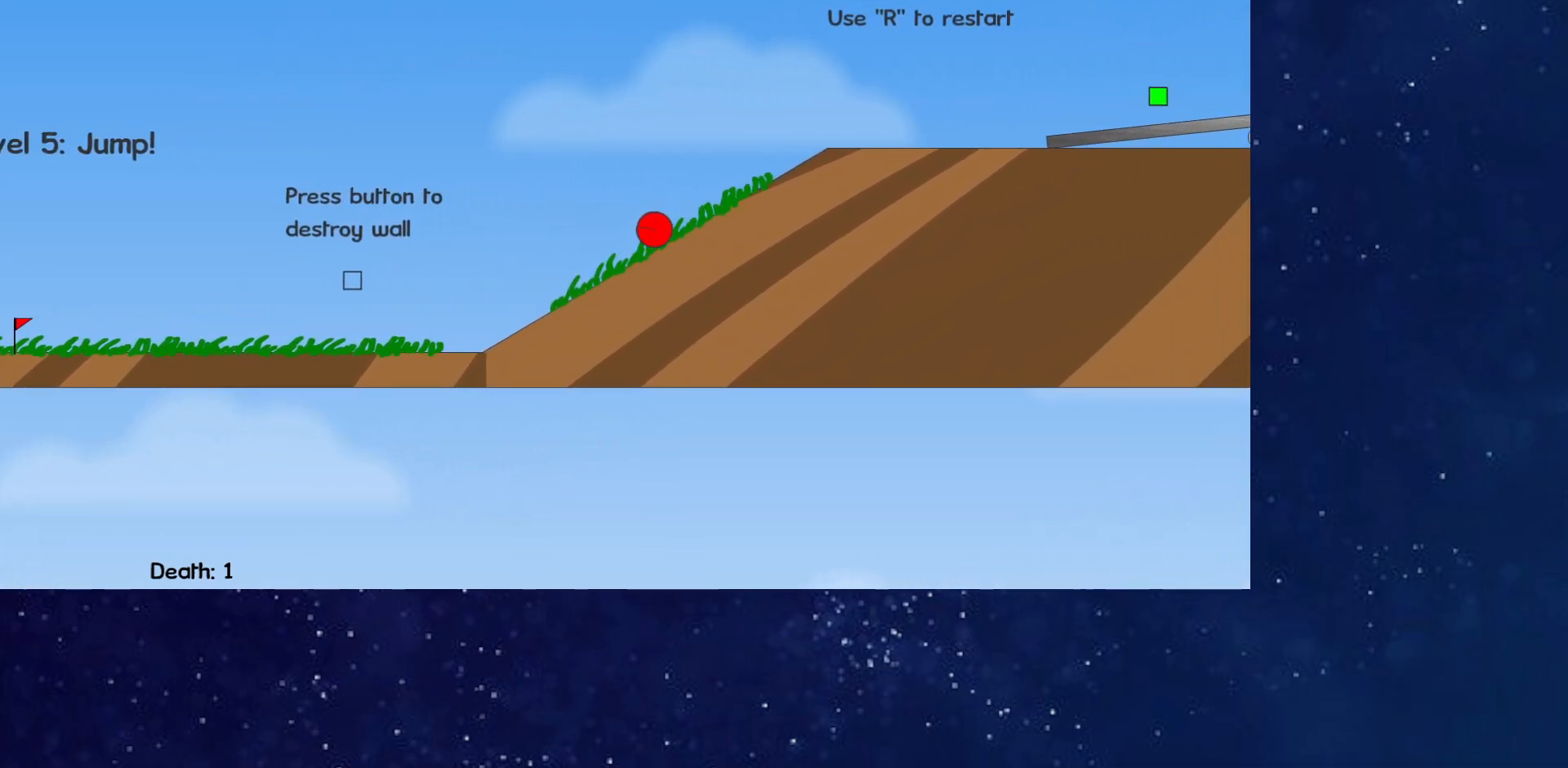
{"keys": ["right"], "events": []}
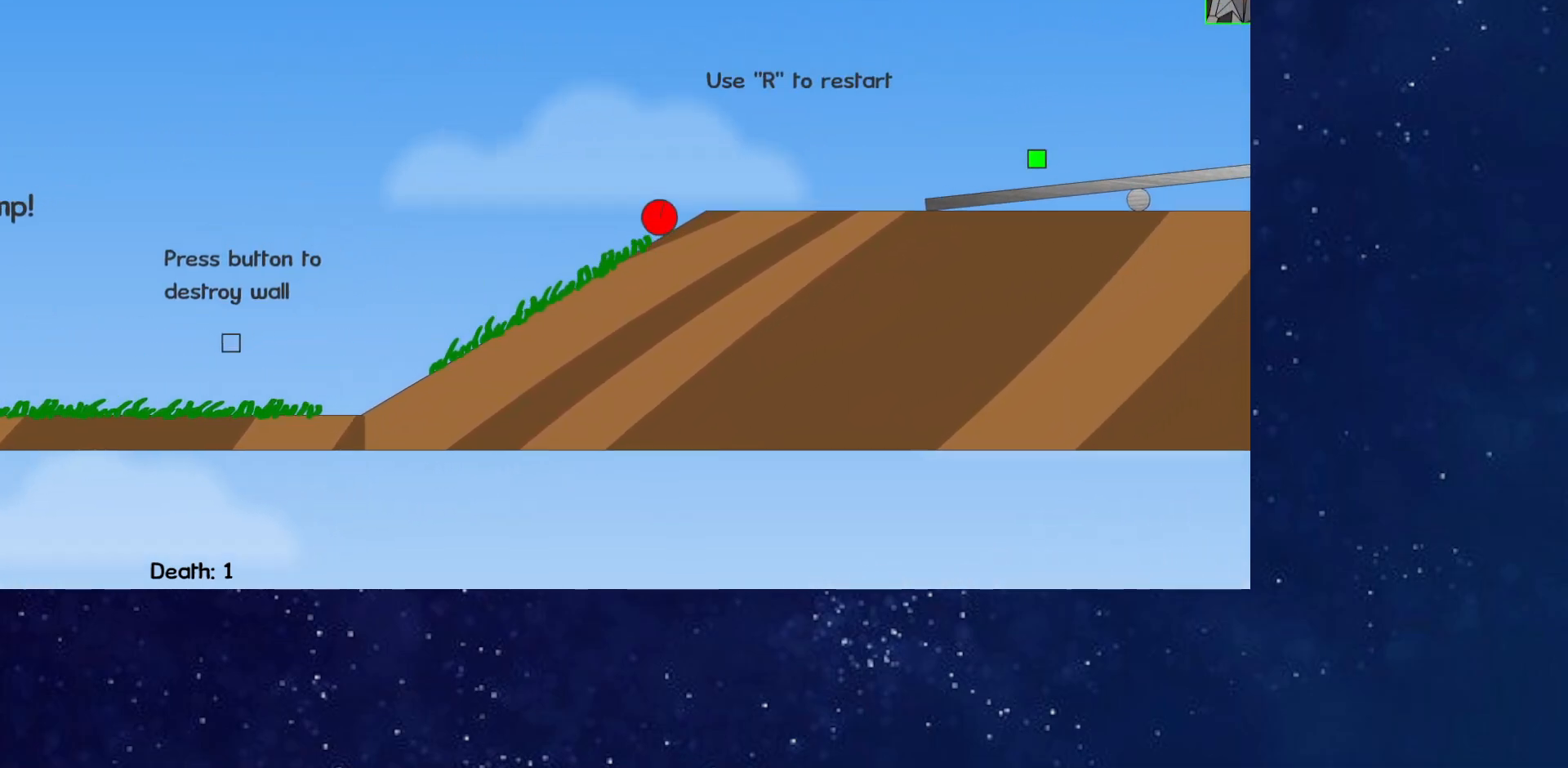
{"keys": ["right", "up"], "events": [[117, "up", "down"]]}